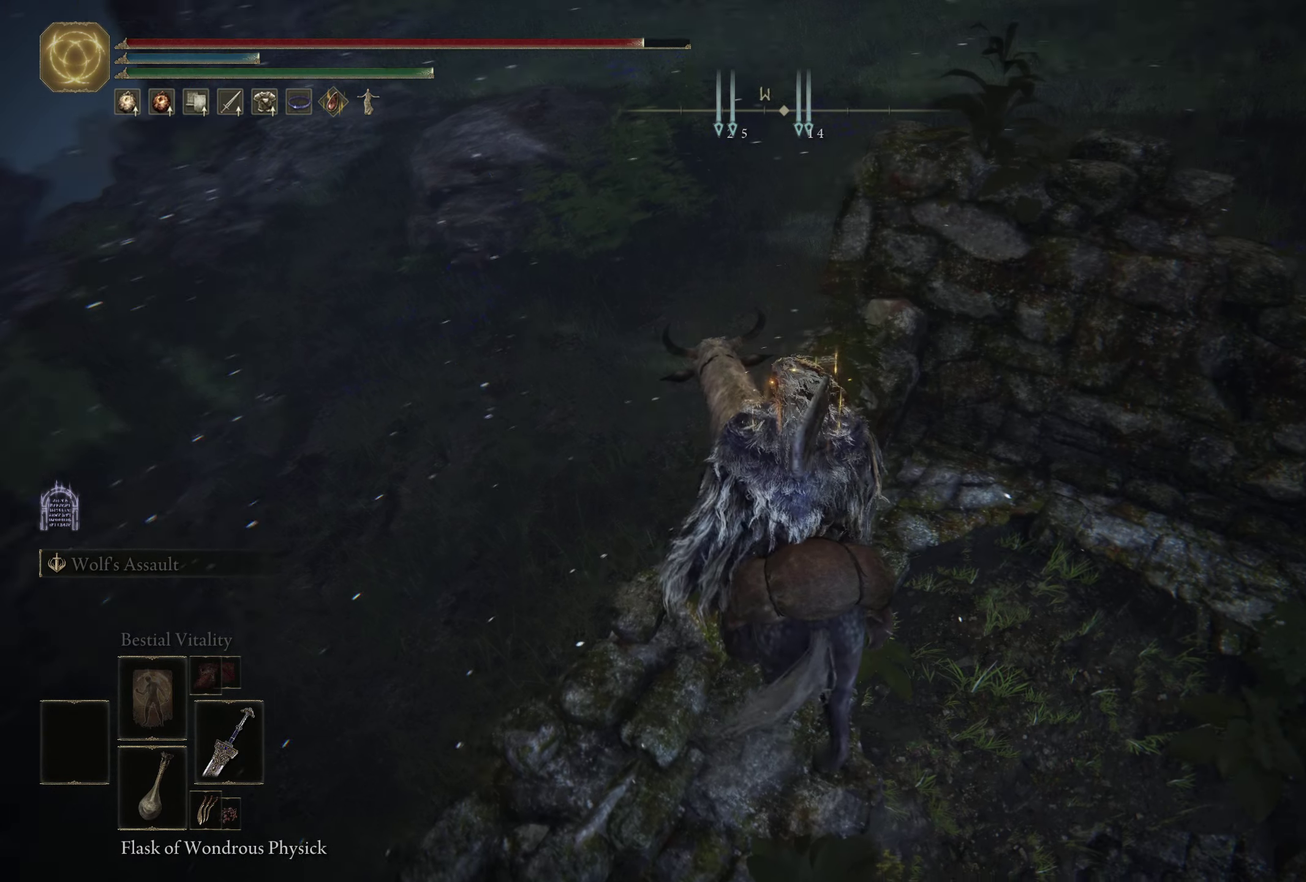
Gameplay with a controller (Xbox layout); each line is a JSON object with the inputs held at the frame after it (dt_ms = milliseconds from this image to that frame). "events" lists button and stick changes between this image and that frame as [ms after this image, input, new state], when the widget could be followed in between. Not read: R2.
{"dt_ms": 500, "buttons": [], "left_stick": "up-left", "right_stick": "center", "events": [[200, "left_stick", "up"], [267, "A", "down"], [317, "left_stick", "up-left"], [417, "A", "up"]]}
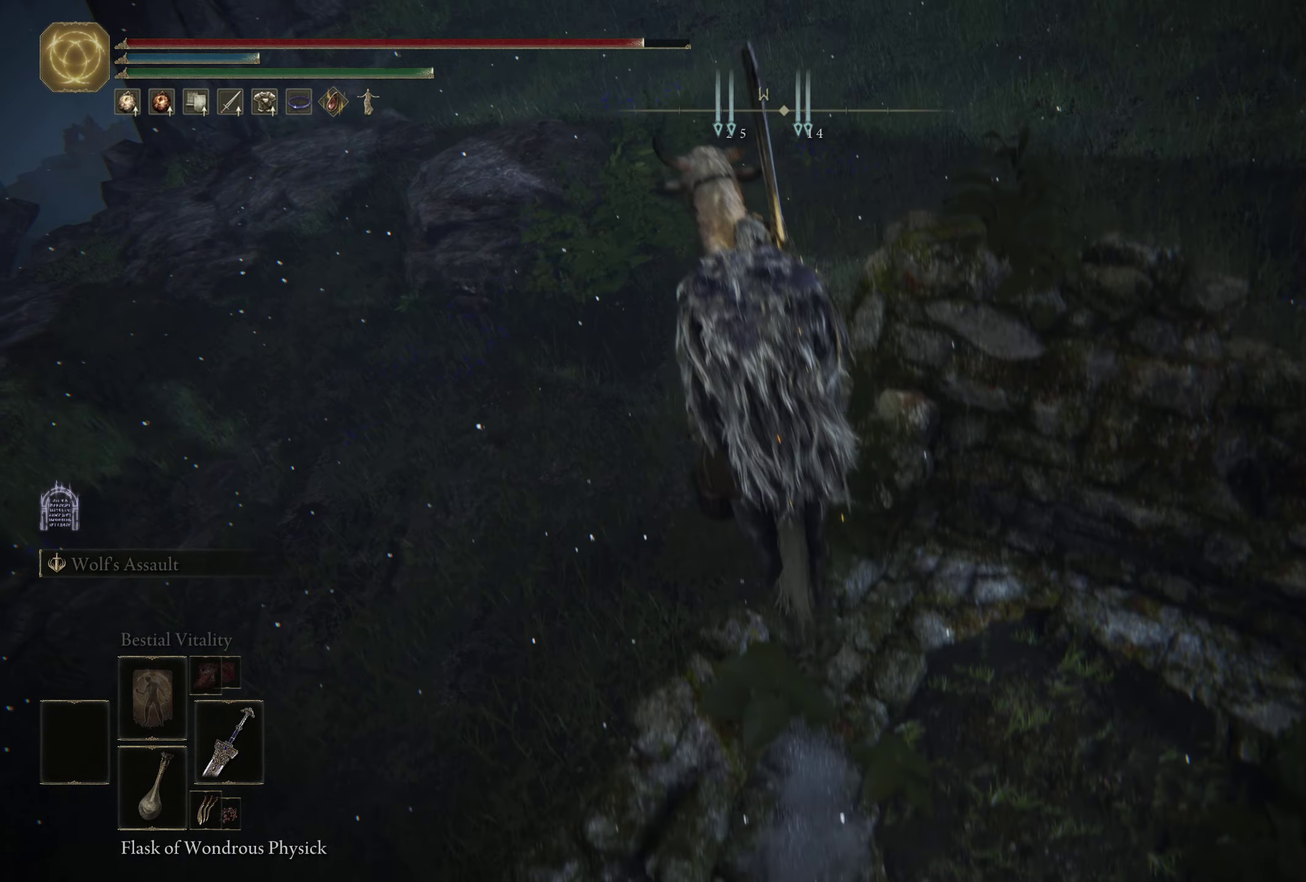
{"dt_ms": 300, "buttons": [], "left_stick": "up-left", "right_stick": "center", "events": [[117, "A", "down"], [250, "A", "up"]]}
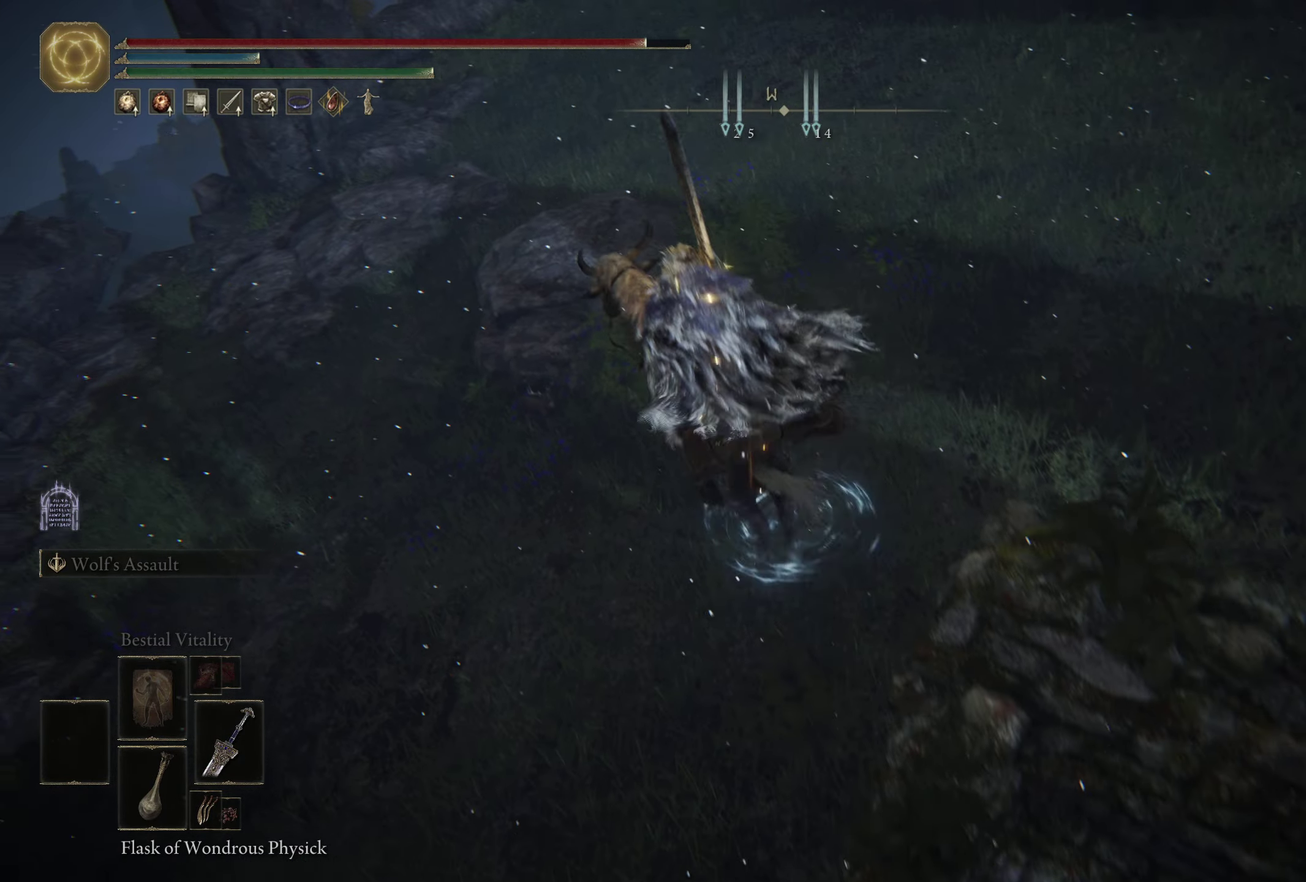
{"dt_ms": 500, "buttons": [], "left_stick": "up", "right_stick": "center", "events": [[67, "left_stick", "up"], [133, "right_stick", "up"], [300, "right_stick", "center"]]}
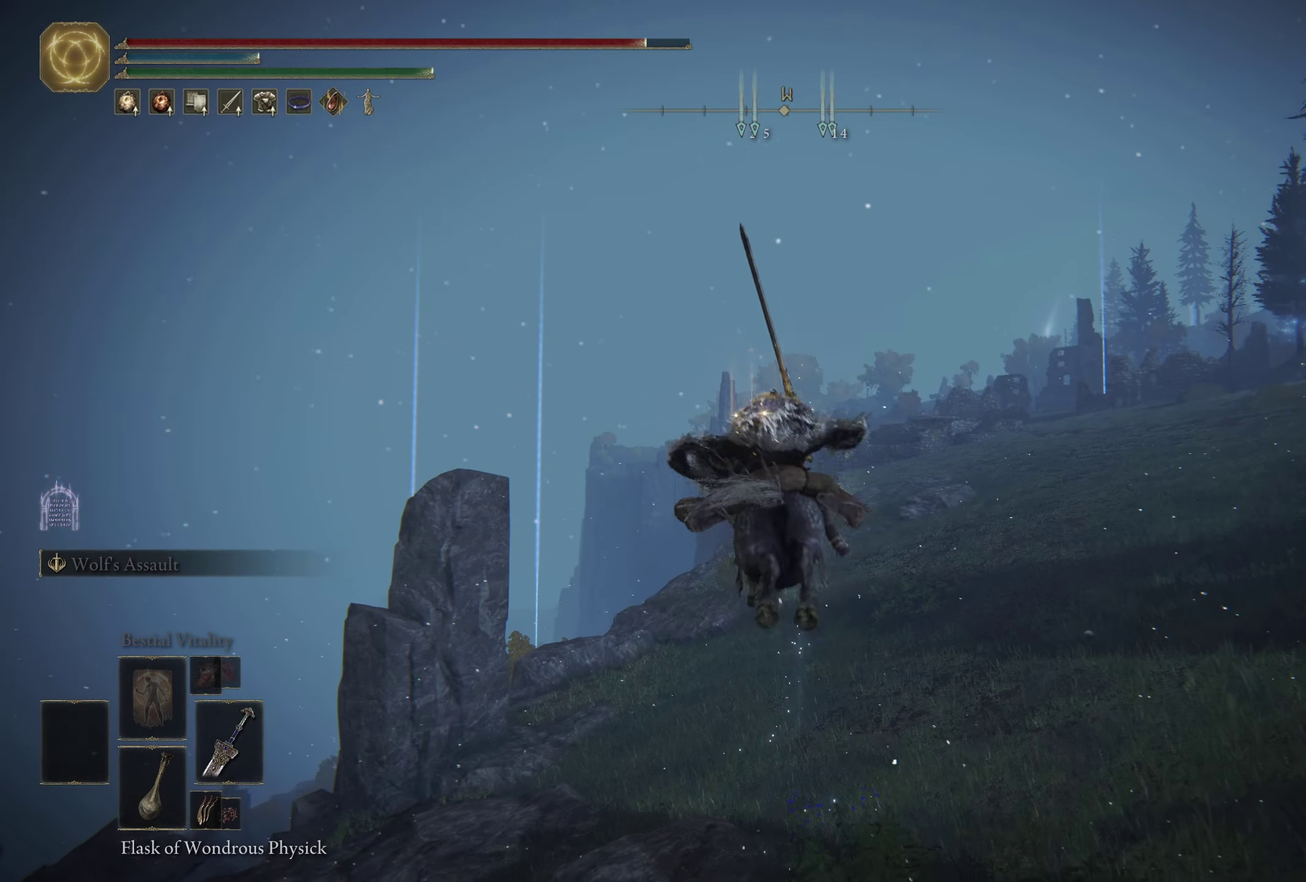
{"dt_ms": 300, "buttons": [], "left_stick": "up", "right_stick": "center", "events": []}
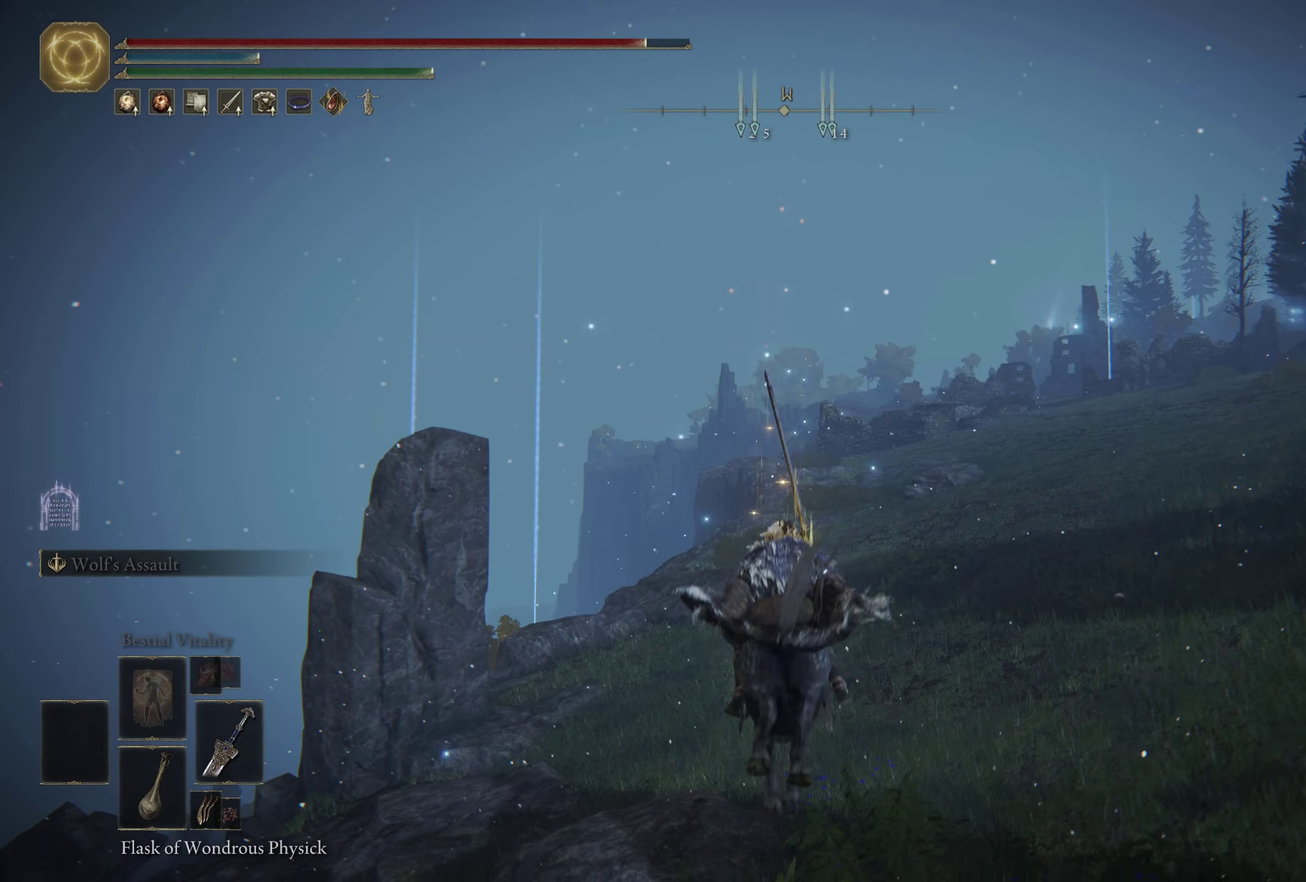
{"dt_ms": 700, "buttons": [], "left_stick": "up-right", "right_stick": "right", "events": [[433, "right_stick", "right"], [500, "left_stick", "up-right"]]}
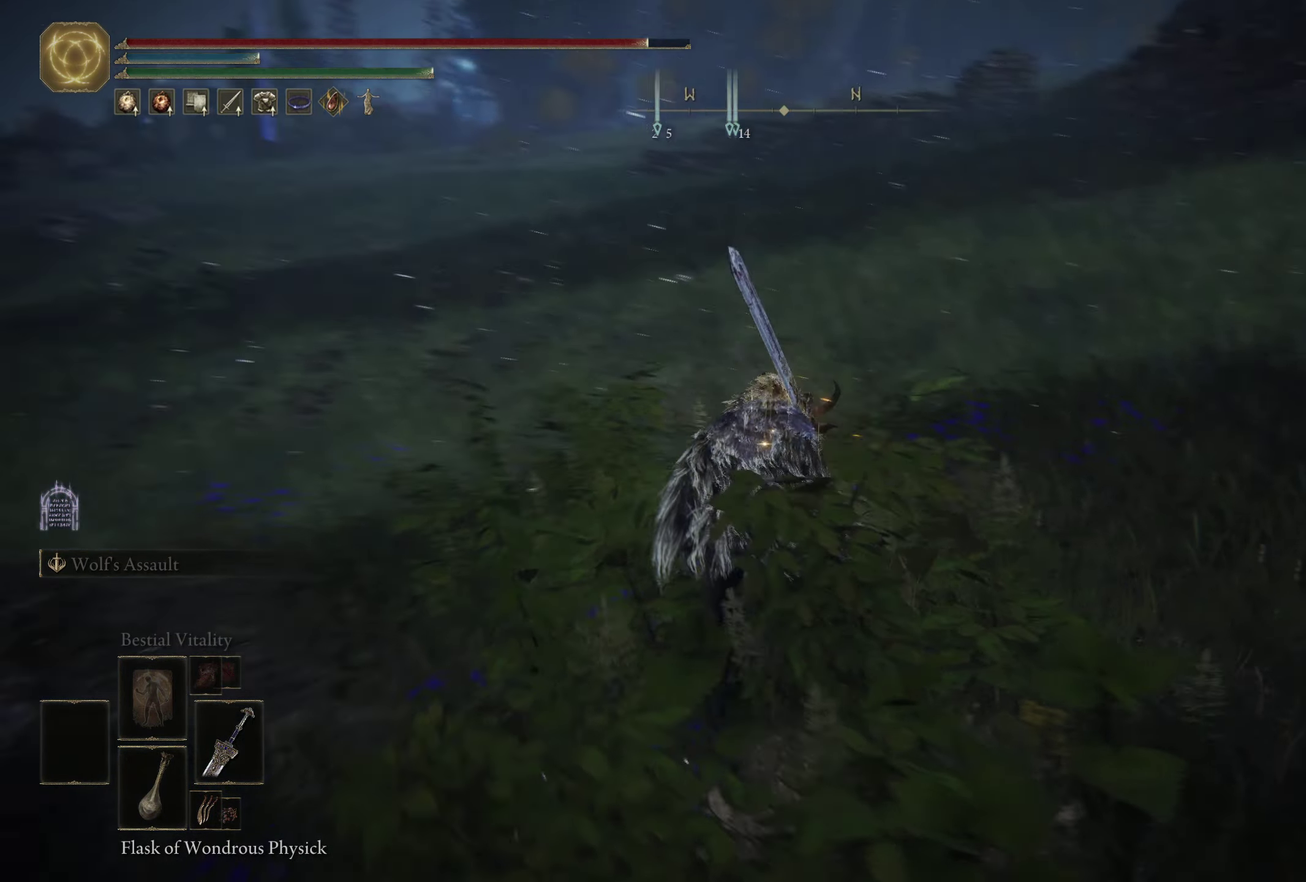
{"dt_ms": 400, "buttons": [], "left_stick": "up-right", "right_stick": "center", "events": [[67, "right_stick", "center"], [250, "B", "down"], [367, "B", "up"]]}
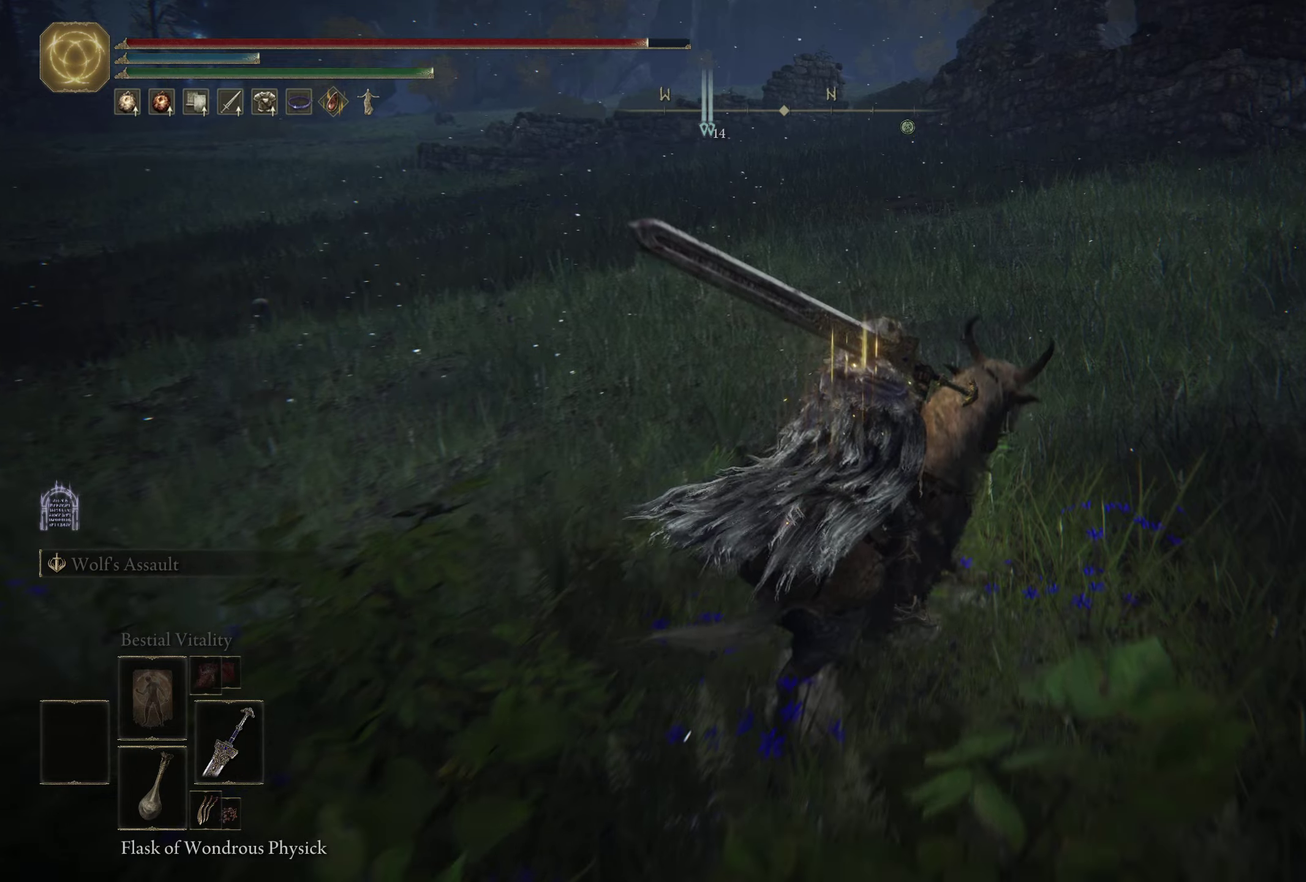
{"dt_ms": 600, "buttons": [], "left_stick": "up", "right_stick": "center", "events": [[234, "right_stick", "right"], [267, "left_stick", "up"], [500, "right_stick", "center"]]}
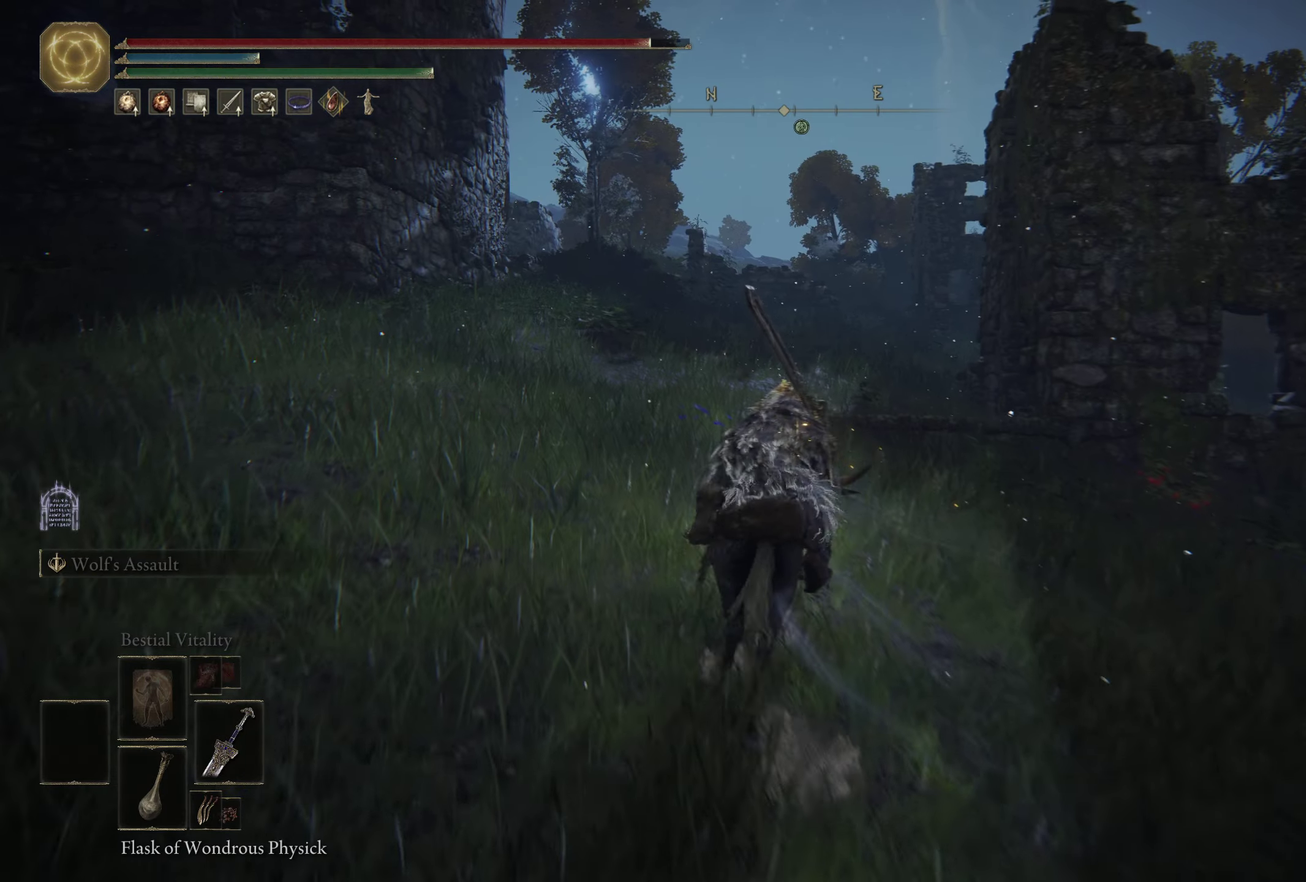
{"dt_ms": 500, "buttons": [], "left_stick": "up", "right_stick": "center", "events": [[117, "left_stick", "up-left"], [184, "left_stick", "up"]]}
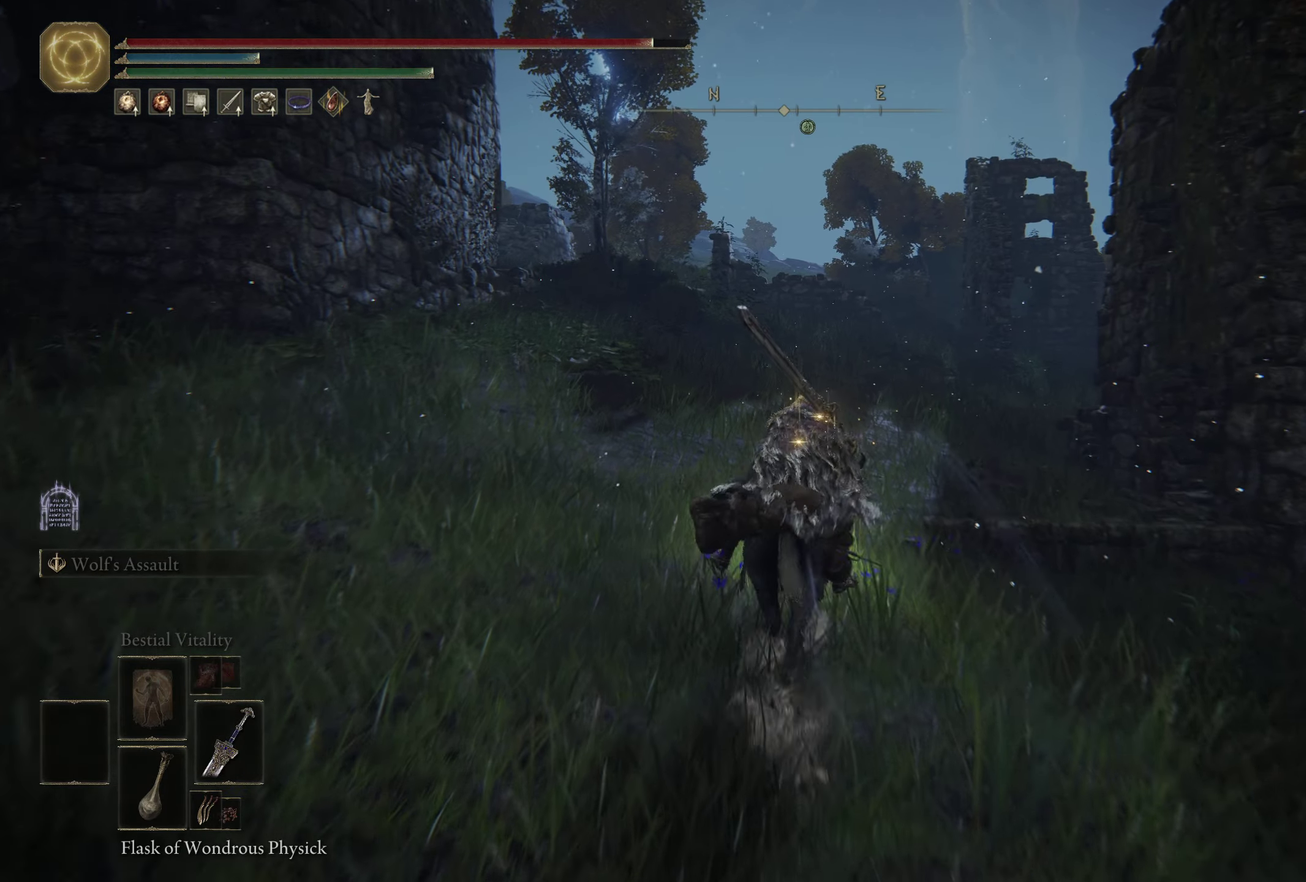
{"dt_ms": 500, "buttons": [], "left_stick": "up", "right_stick": "center", "events": []}
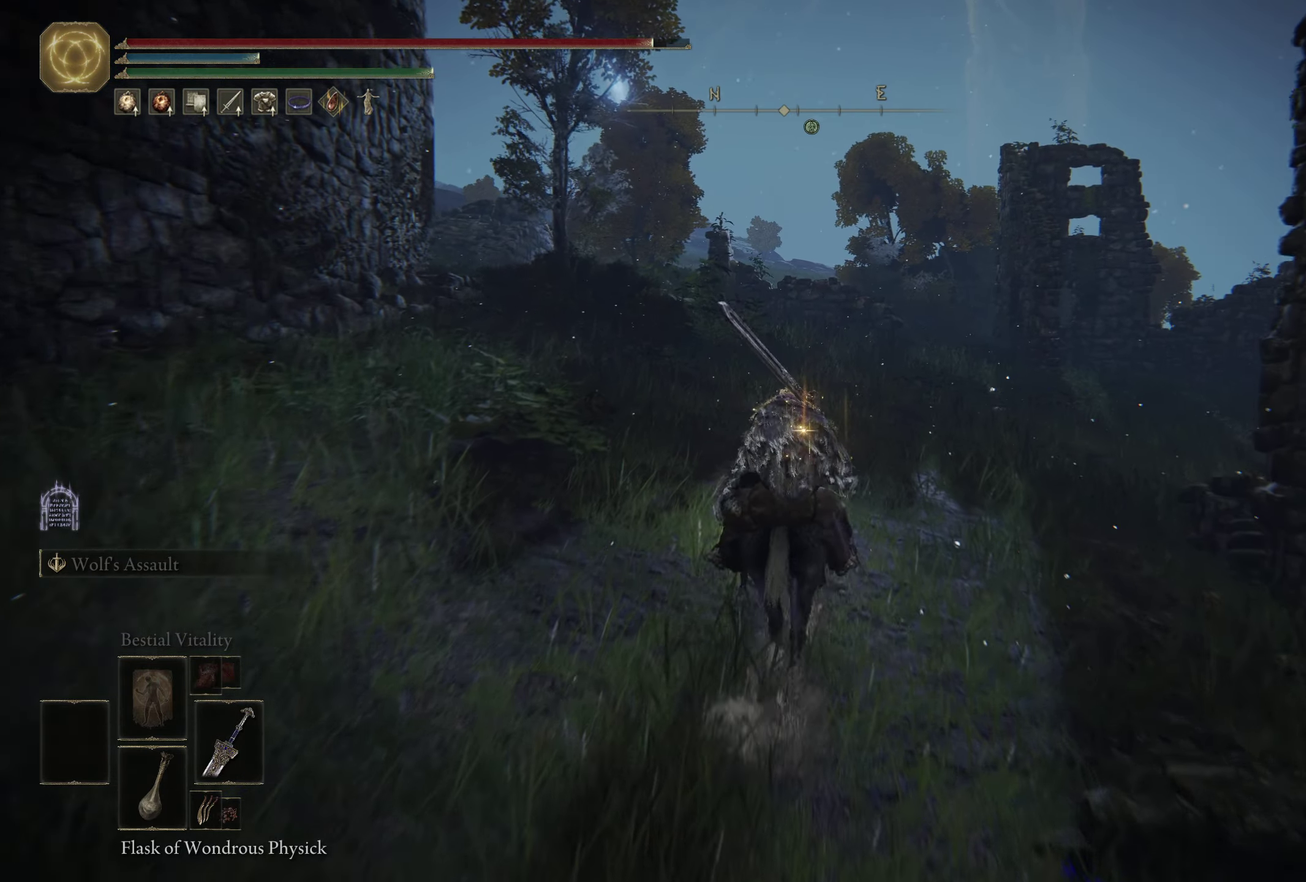
{"dt_ms": 500, "buttons": [], "left_stick": "up", "right_stick": "center", "events": []}
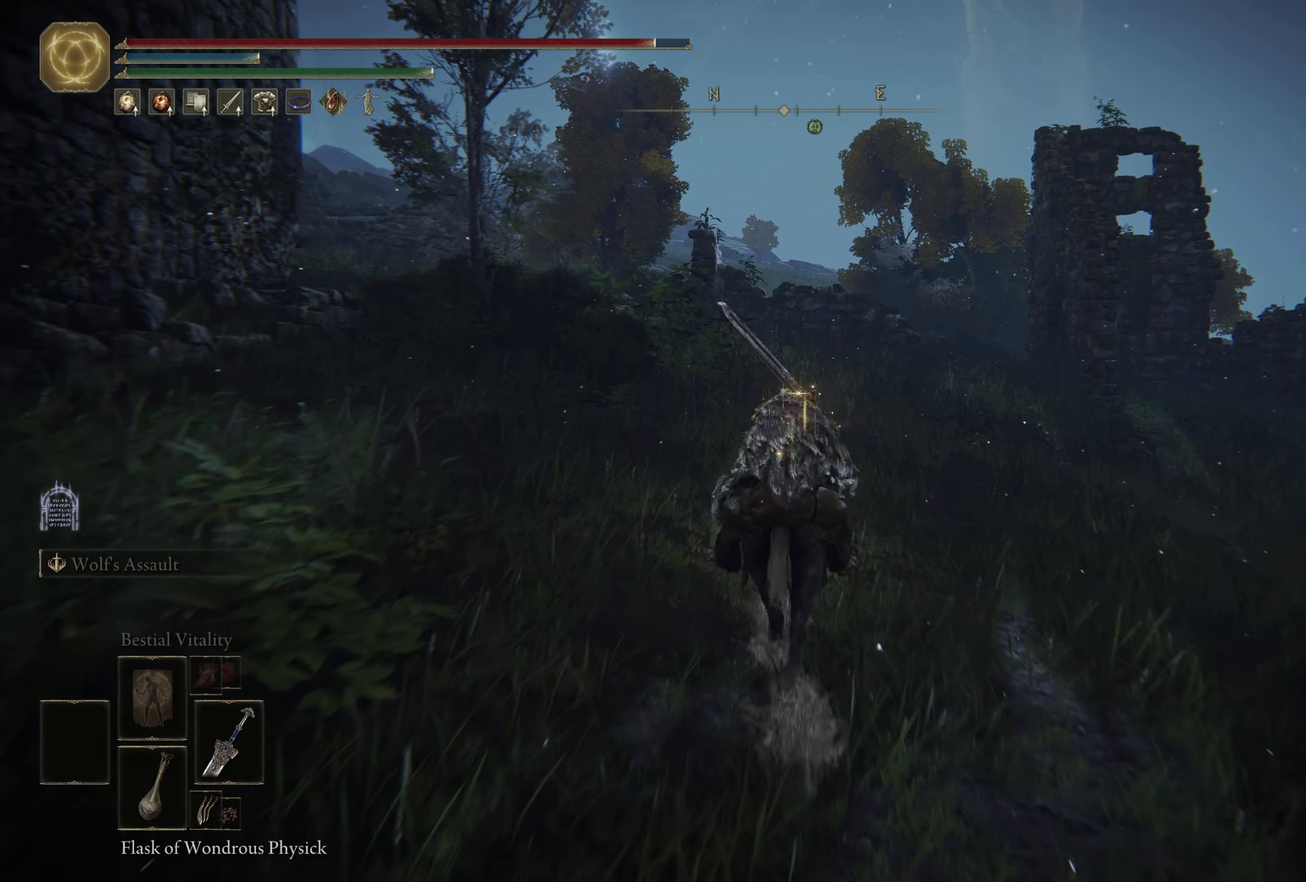
{"dt_ms": 500, "buttons": [], "left_stick": "up", "right_stick": "down-left", "events": [[384, "right_stick", "down-left"]]}
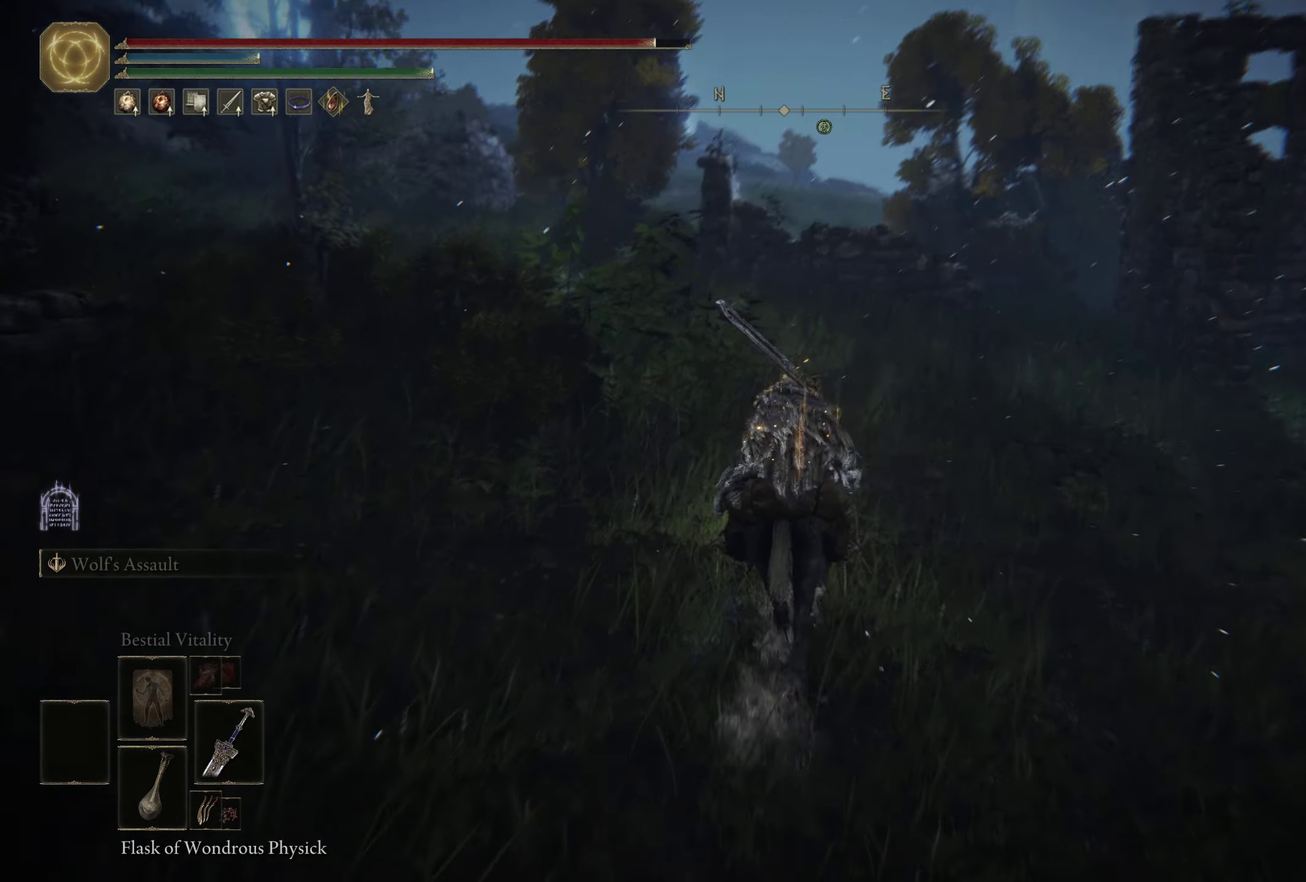
{"dt_ms": 500, "buttons": [], "left_stick": "up", "right_stick": "center", "events": [[100, "right_stick", "center"]]}
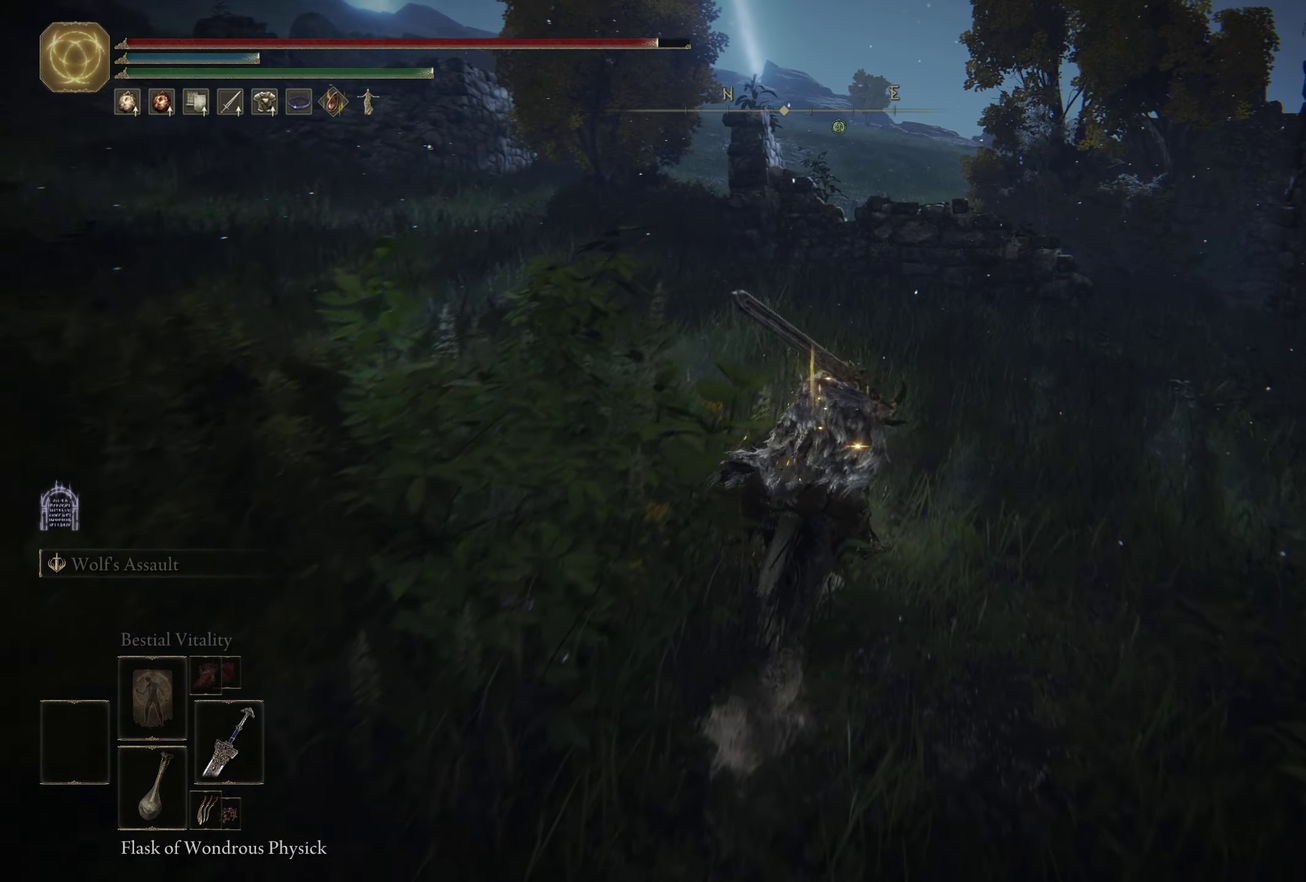
{"dt_ms": 300, "buttons": [], "left_stick": "up-right", "right_stick": "right", "events": [[34, "left_stick", "up-right"], [184, "right_stick", "right"]]}
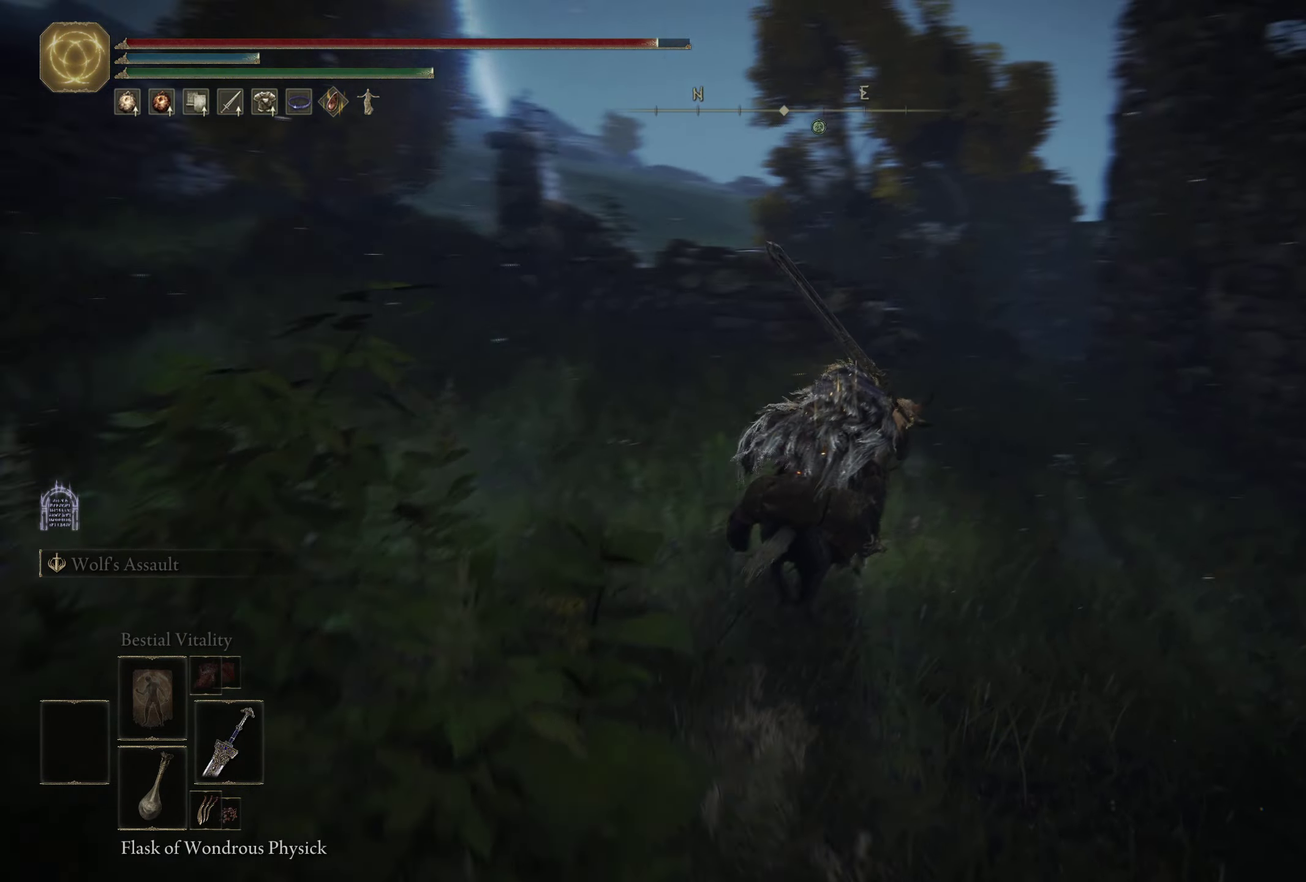
{"dt_ms": 900, "buttons": ["L3"], "left_stick": "up-right", "right_stick": "center"}
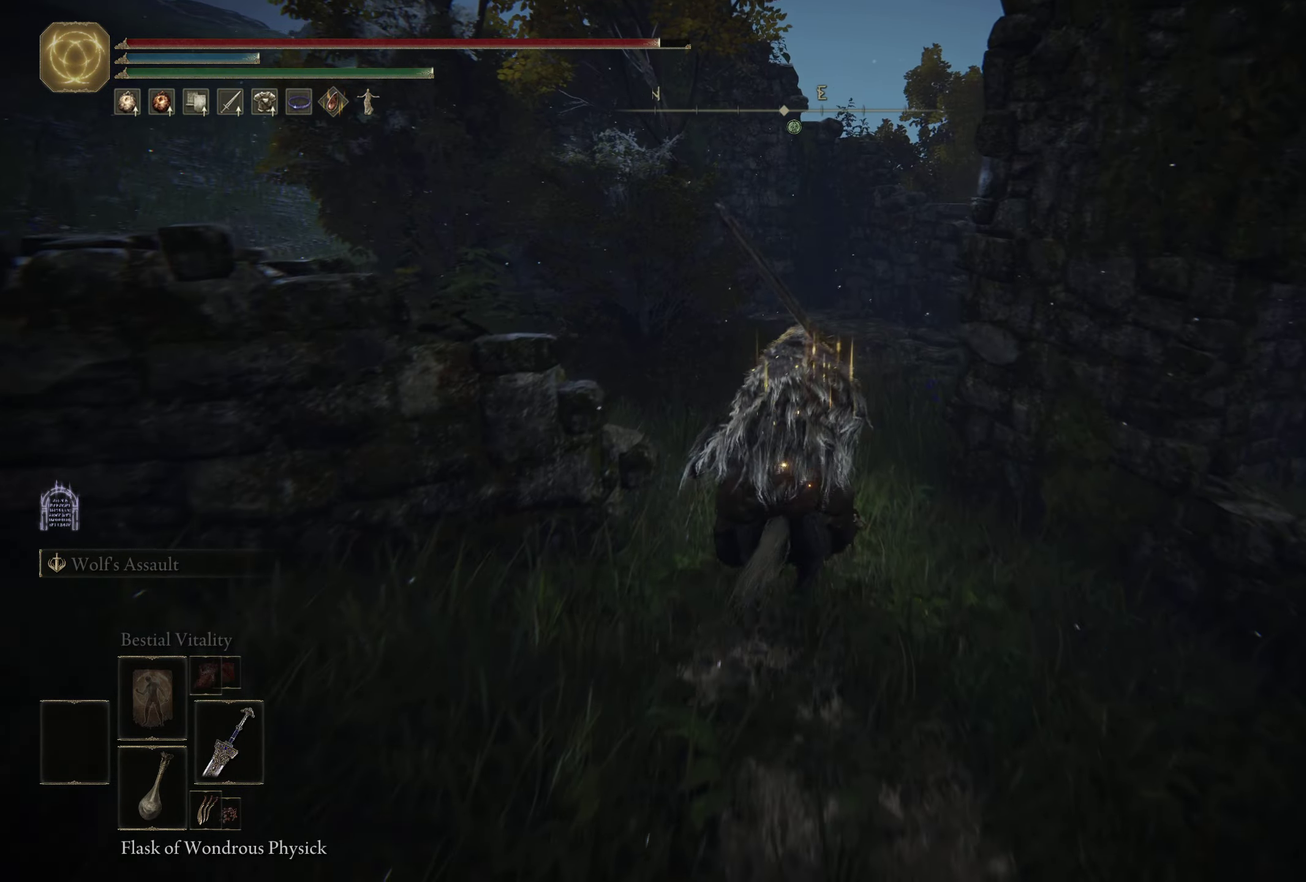
{"dt_ms": 300, "buttons": [], "left_stick": "up", "right_stick": "down-right"}
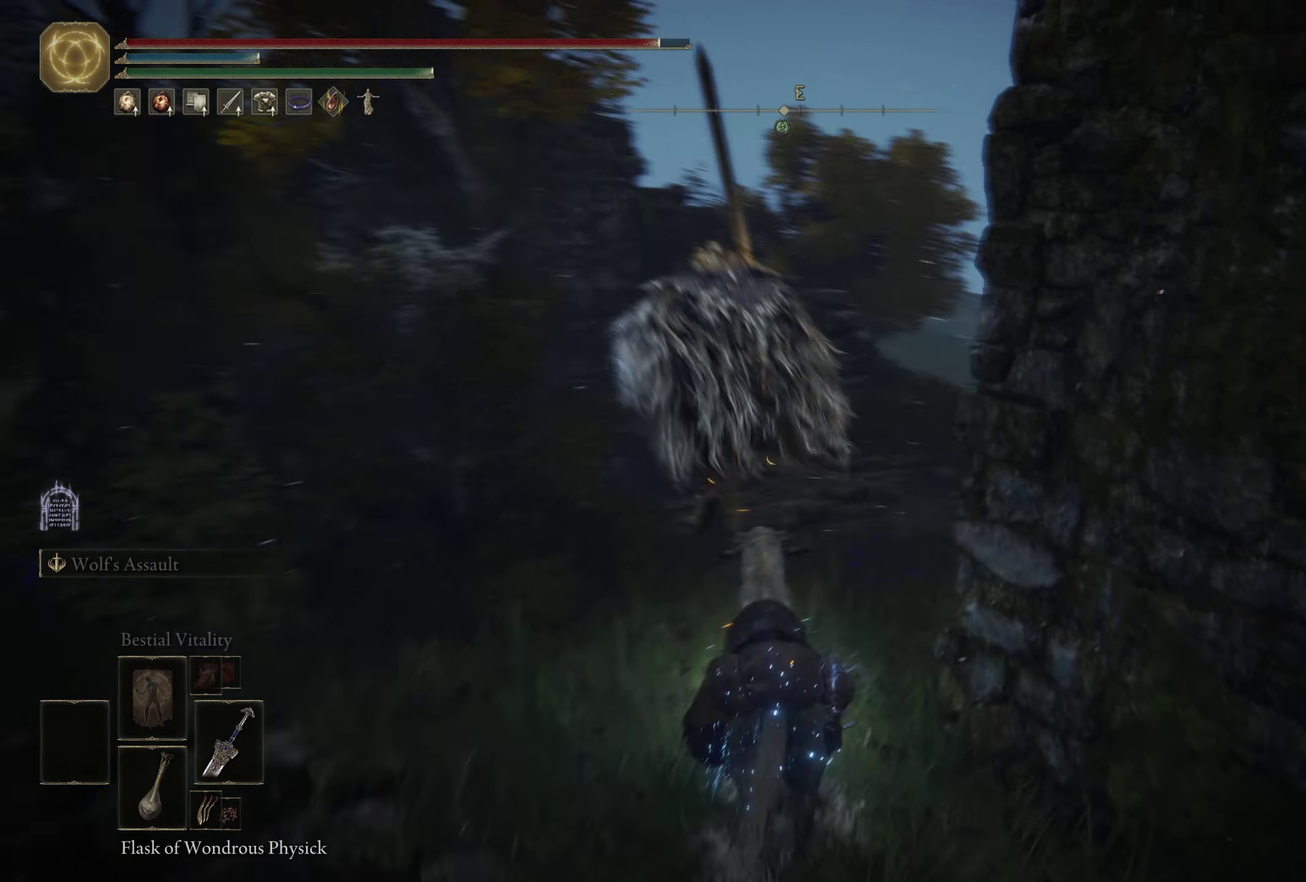
{"dt_ms": 600, "buttons": [], "left_stick": "up", "right_stick": "down-left", "events": [[84, "right_stick", "center"], [234, "left_stick", "center"], [516, "right_stick", "down-left"], [583, "left_stick", "up"]]}
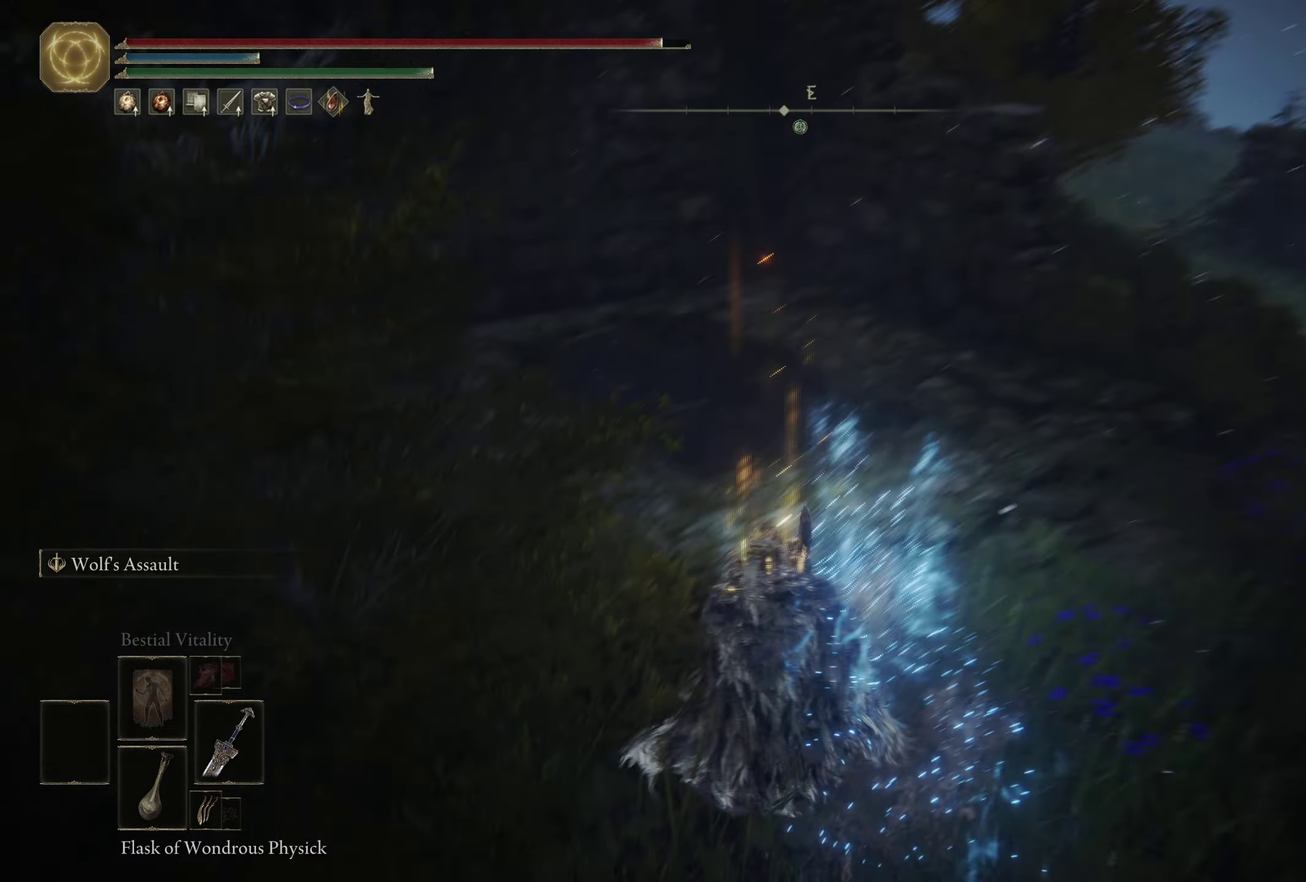
{"dt_ms": 400, "buttons": ["Y"], "left_stick": "center", "right_stick": "center", "events": [[83, "right_stick", "left"], [100, "left_stick", "up-right"], [133, "right_stick", "center"], [300, "Y", "down"], [366, "left_stick", "center"]]}
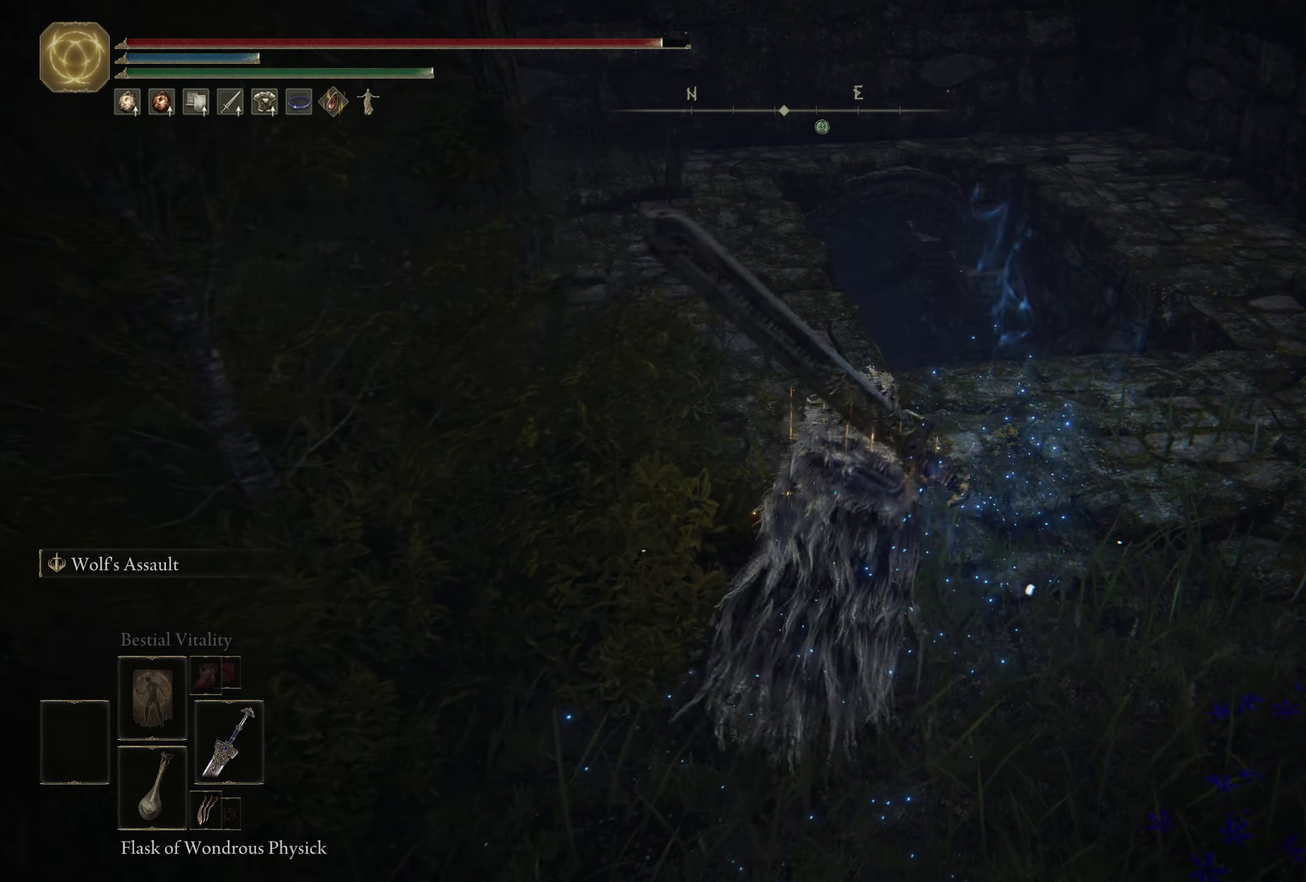
{"dt_ms": 400, "buttons": ["START"], "left_stick": "center", "right_stick": "center", "events": [[266, "Y", "up"], [383, "START", "down"]]}
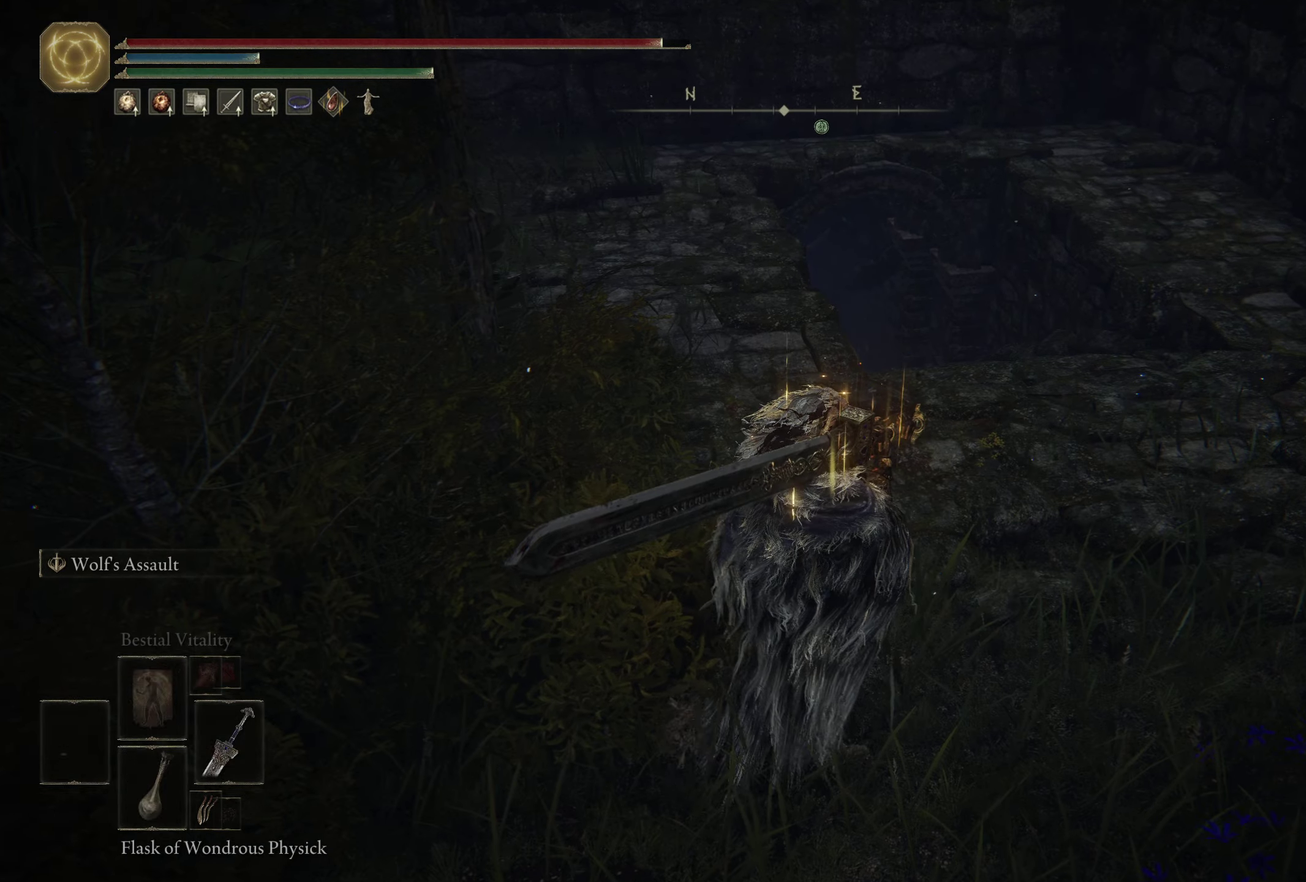
{"dt_ms": 600, "buttons": [], "left_stick": "center", "right_stick": "center", "events": [[100, "START", "up"], [183, "DPAD_RIGHT", "down"], [300, "DPAD_RIGHT", "up"], [516, "DPAD_DOWN", "down"], [583, "DPAD_DOWN", "up"]]}
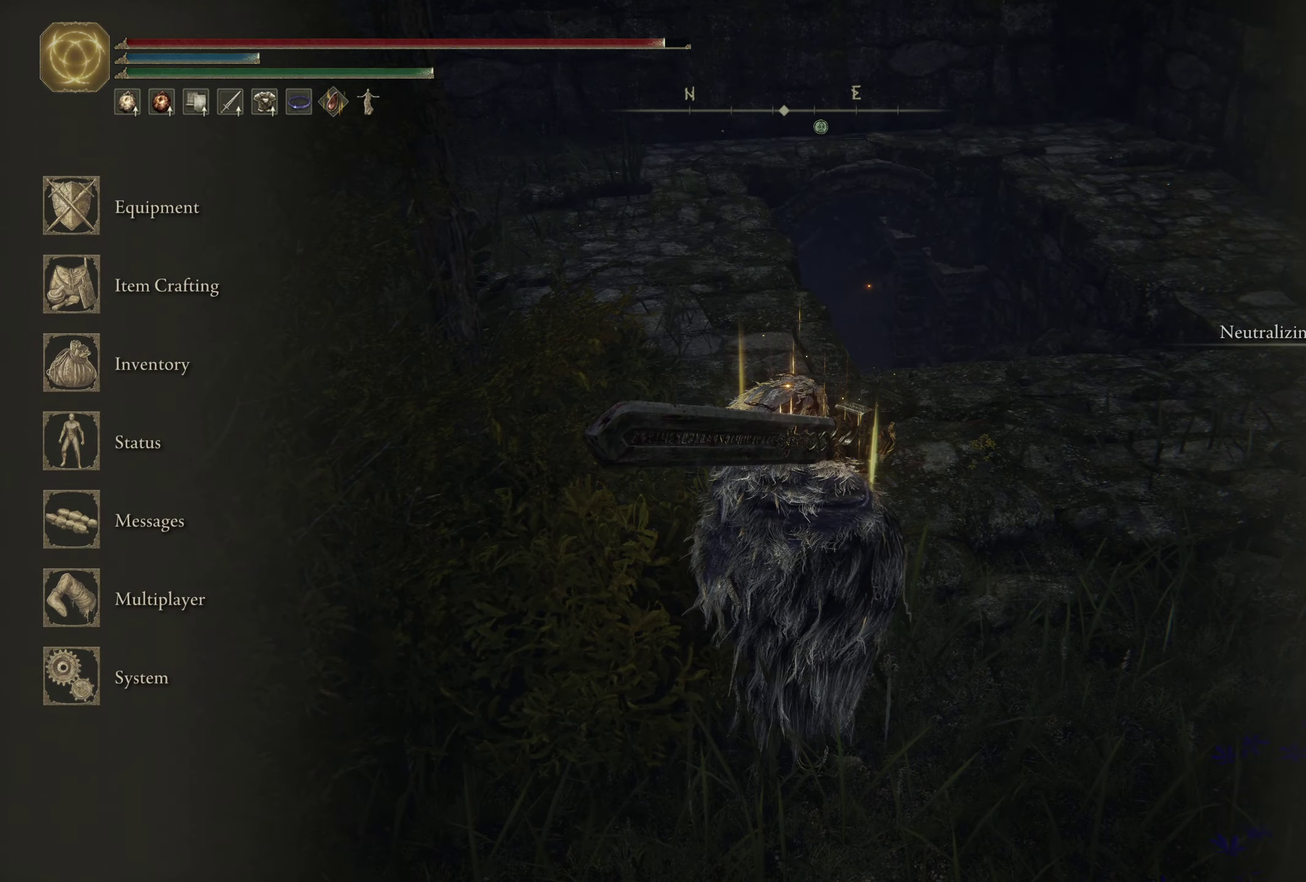
{"dt_ms": 600, "buttons": [], "left_stick": "center", "right_stick": "center", "events": [[433, "DPAD_RIGHT", "down"], [533, "DPAD_RIGHT", "up"]]}
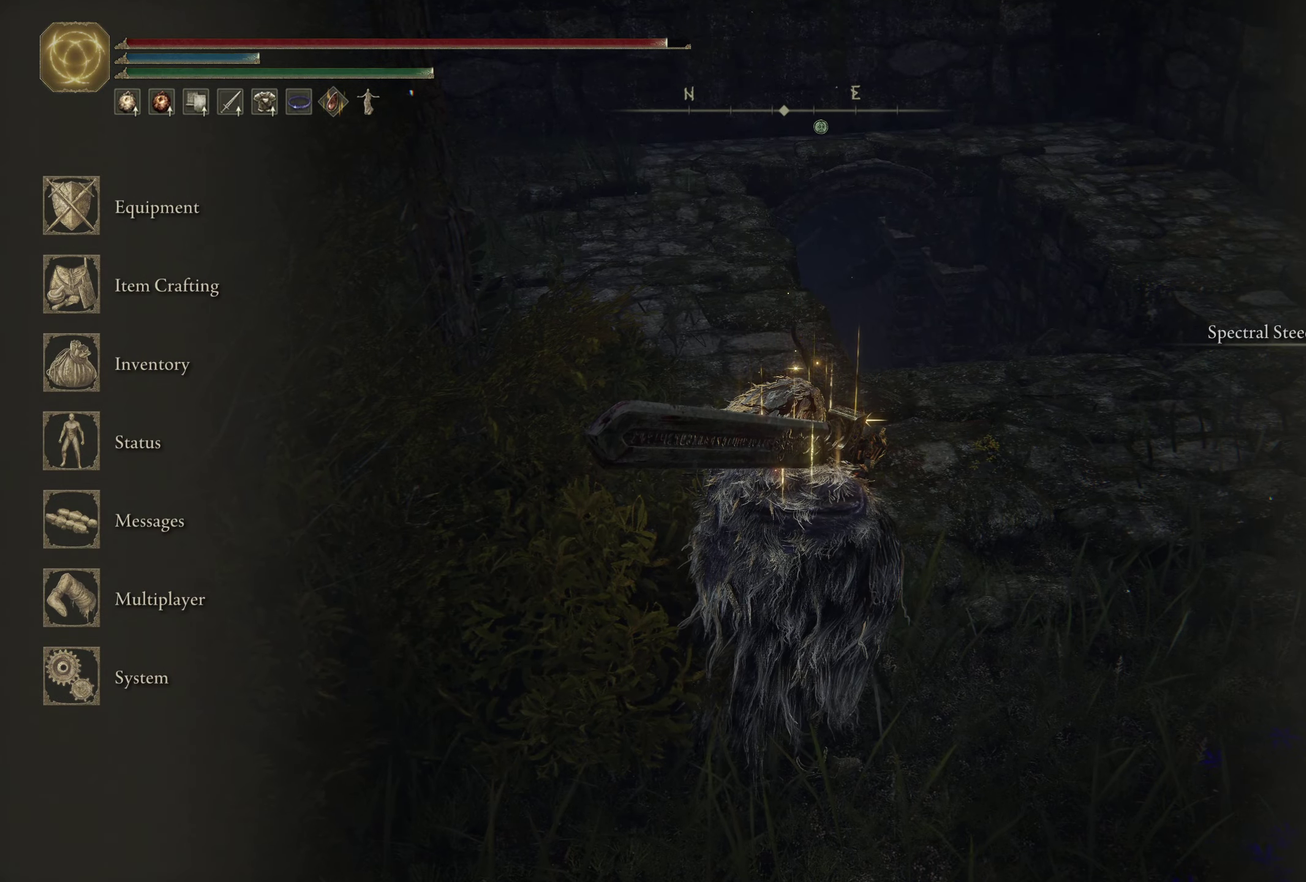
{"dt_ms": 400, "buttons": [], "left_stick": "center", "right_stick": "center", "events": [[66, "DPAD_DOWN", "down"], [150, "DPAD_DOWN", "up"], [283, "A", "down"], [400, "A", "up"]]}
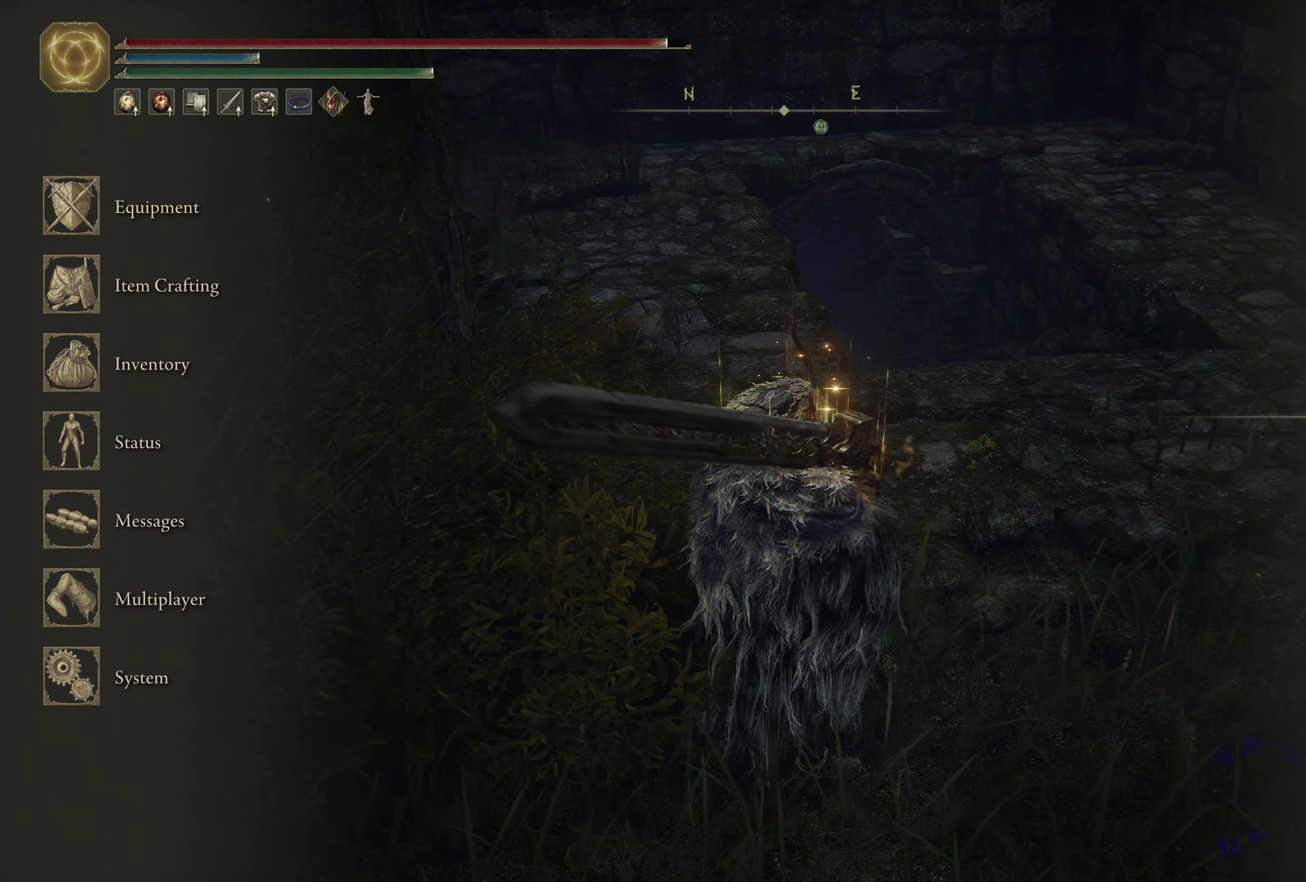
{"dt_ms": 500, "buttons": [], "left_stick": "up", "right_stick": "center", "events": [[133, "left_stick", "up"], [216, "left_stick", "up-right"], [350, "START", "down"], [433, "START", "up"], [483, "left_stick", "up"]]}
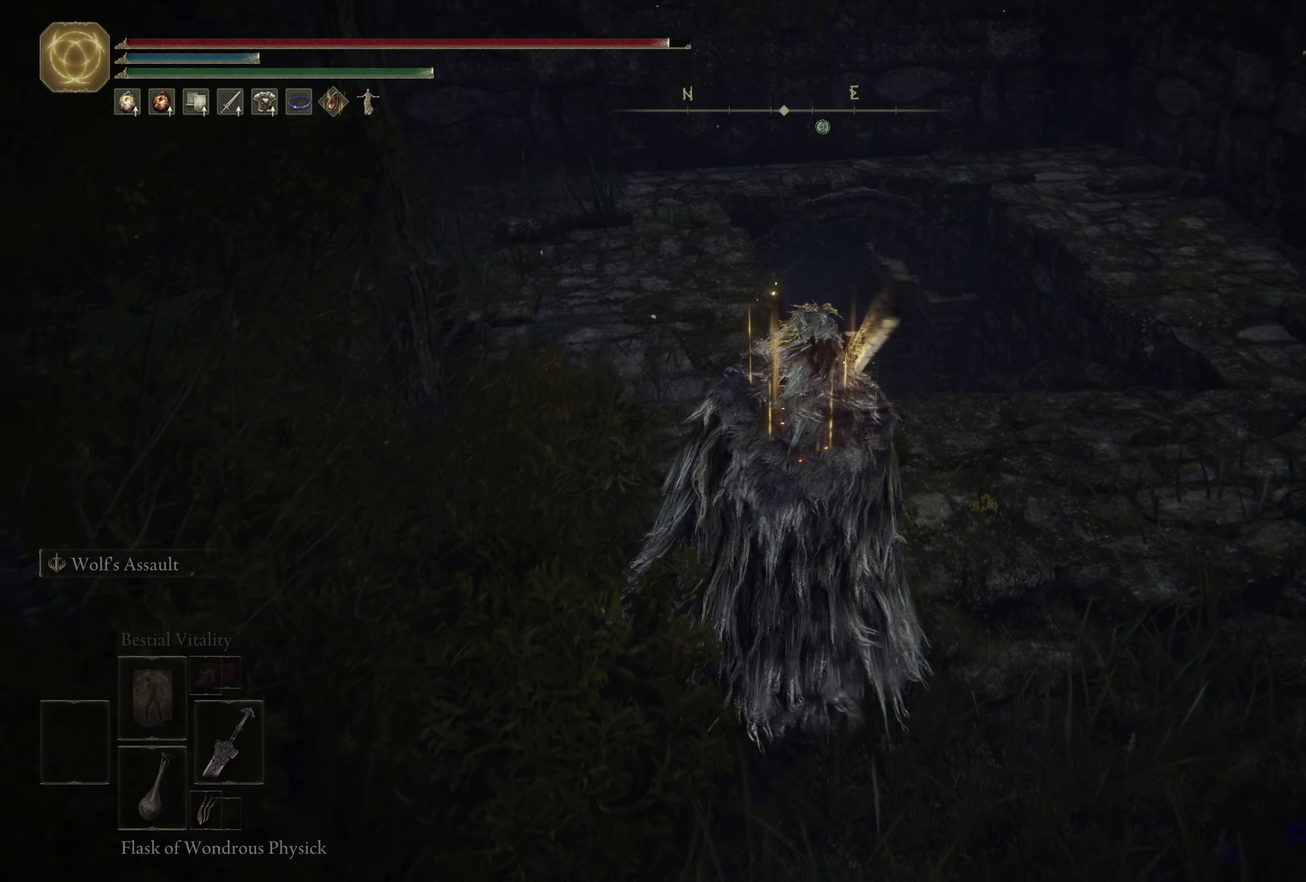
{"dt_ms": 500, "buttons": [], "left_stick": "up-right", "right_stick": "center", "events": [[166, "left_stick", "up-right"]]}
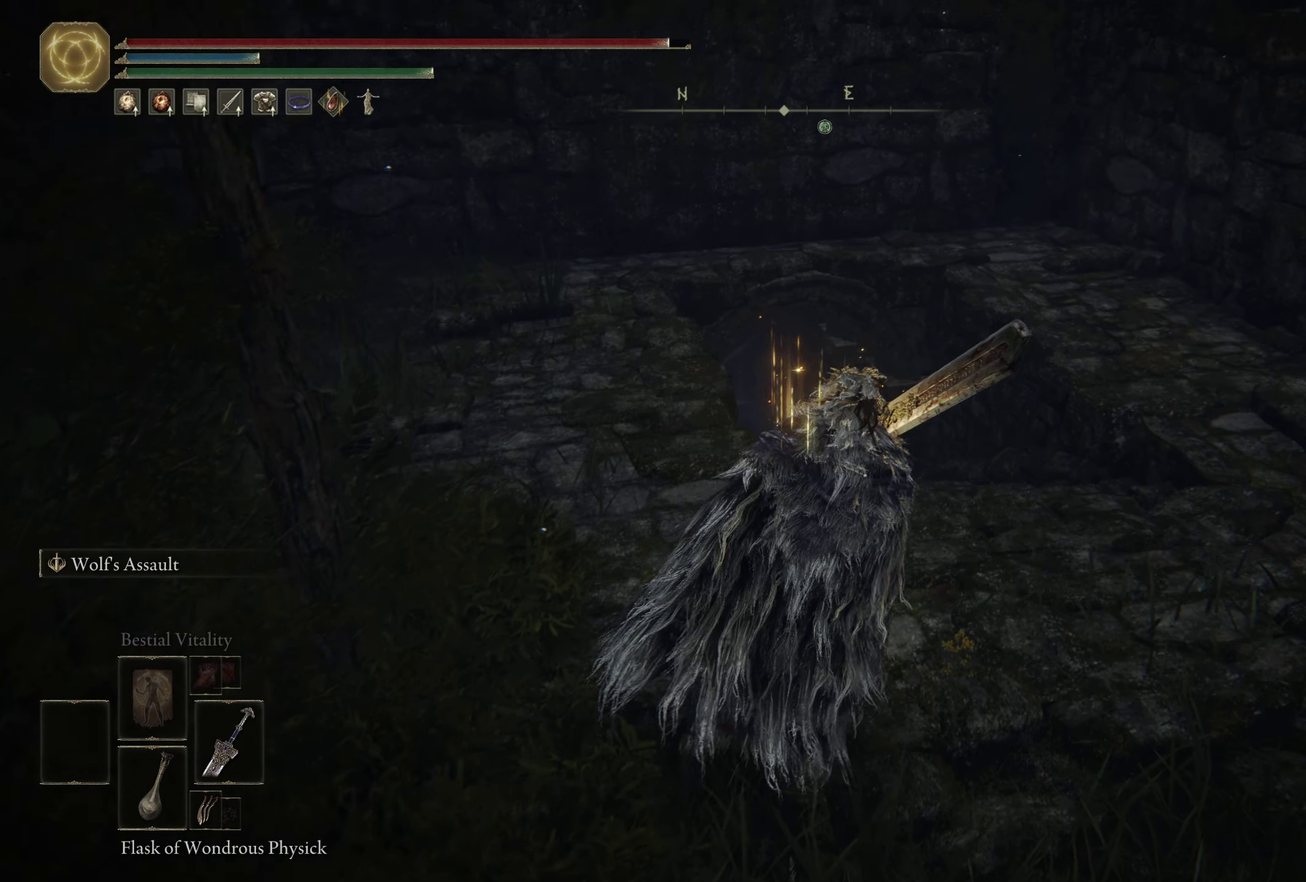
{"dt_ms": 500, "buttons": [], "left_stick": "up-right", "right_stick": "center", "events": []}
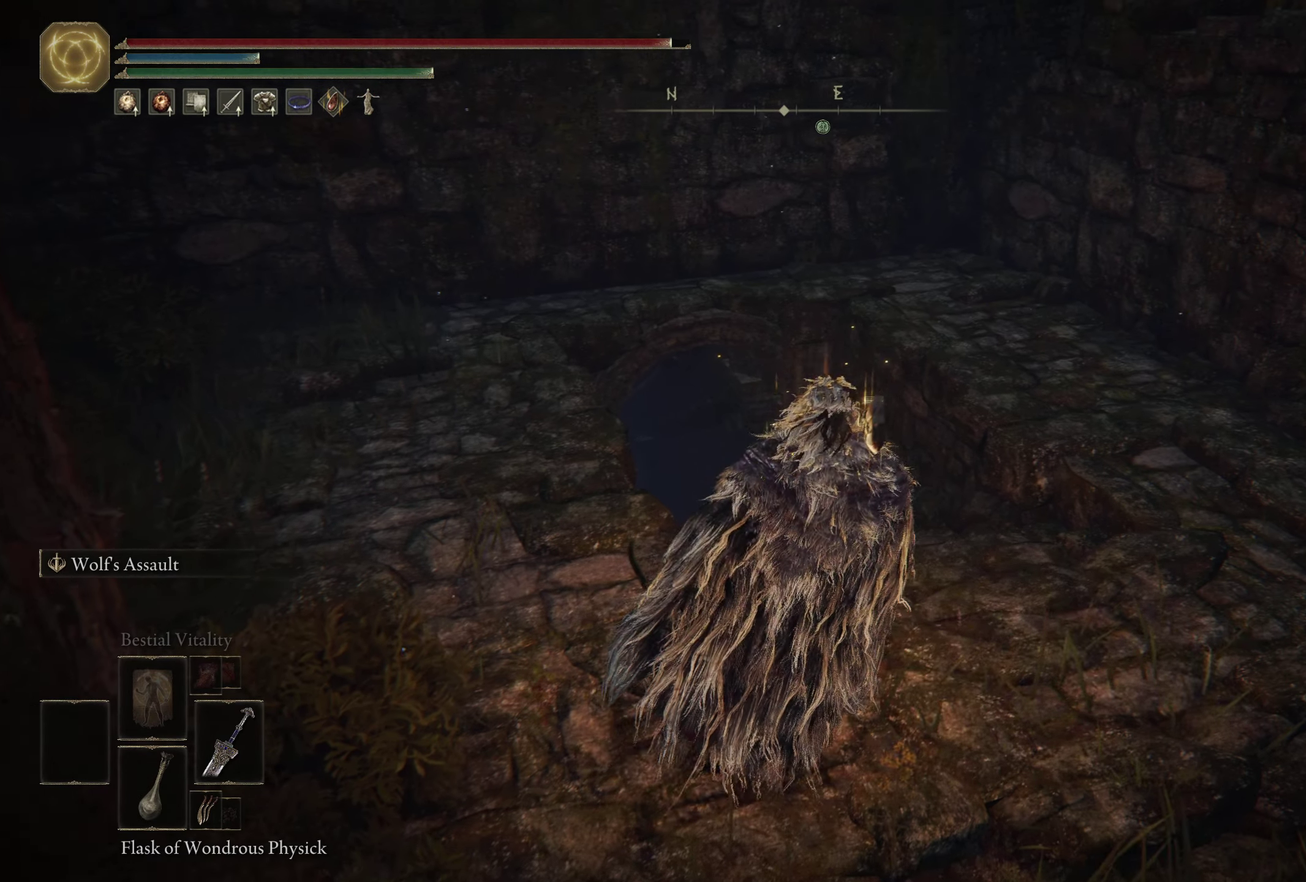
{"dt_ms": 500, "buttons": ["DPAD_DOWN"], "left_stick": "up", "right_stick": "center", "events": [[116, "DPAD_DOWN", "down"], [333, "left_stick", "up"]]}
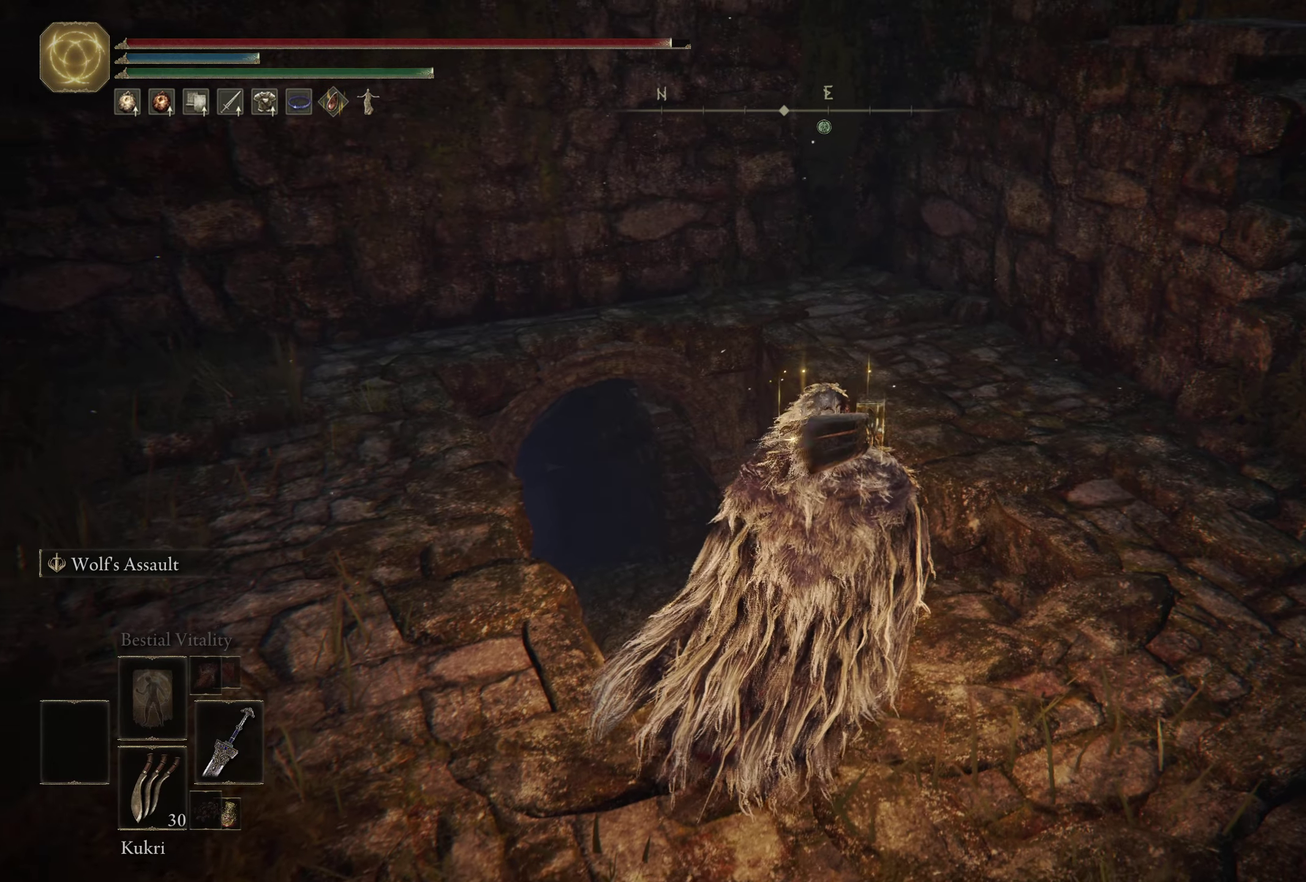
{"dt_ms": 500, "buttons": ["DPAD_DOWN"], "left_stick": "up", "right_stick": "center", "events": [[150, "right_stick", "down-left"], [316, "right_stick", "center"]]}
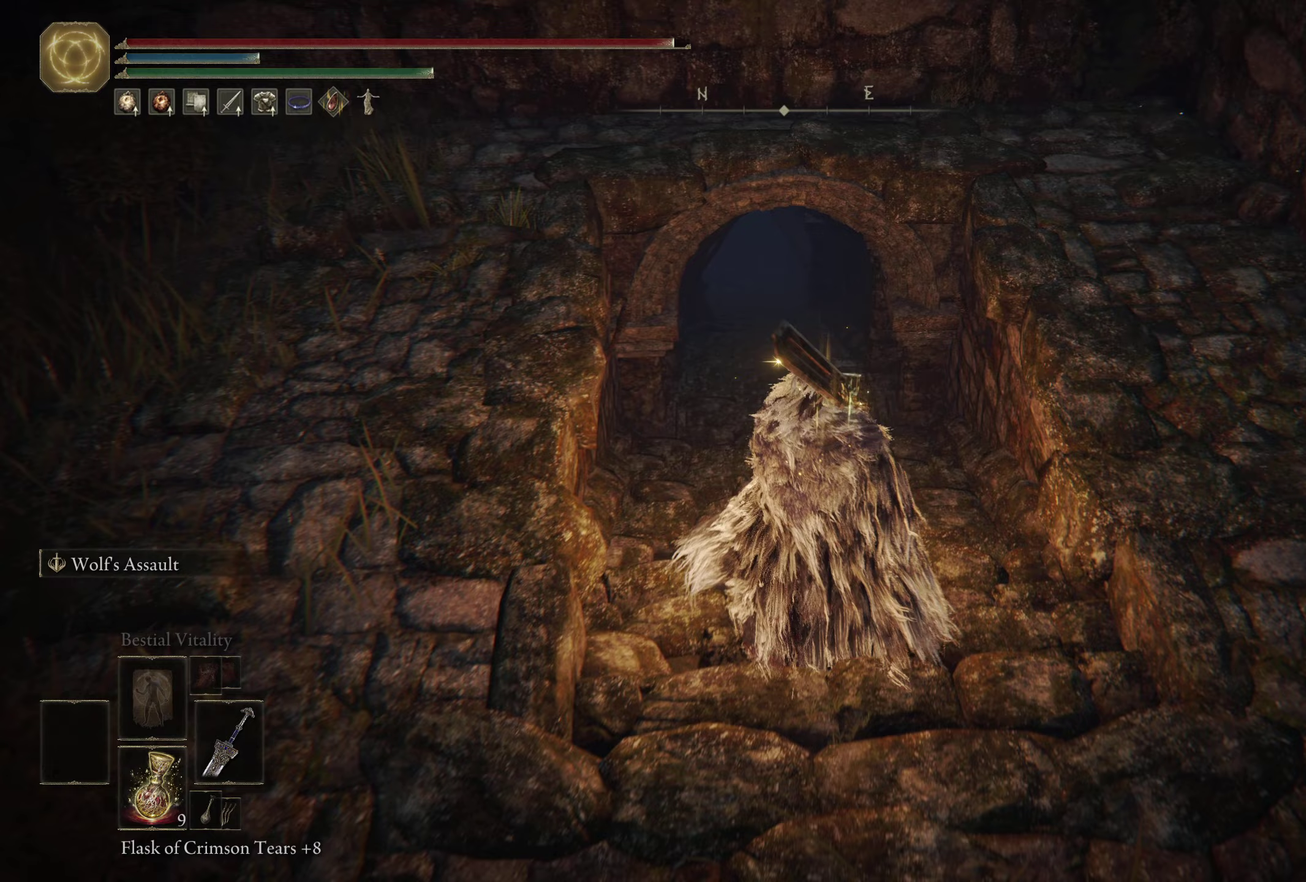
{"dt_ms": 500, "buttons": ["B"], "left_stick": "up", "right_stick": "center", "events": [[17, "DPAD_DOWN", "up"], [233, "right_stick", "left"], [350, "B", "down"], [350, "right_stick", "up-left"], [400, "right_stick", "center"]]}
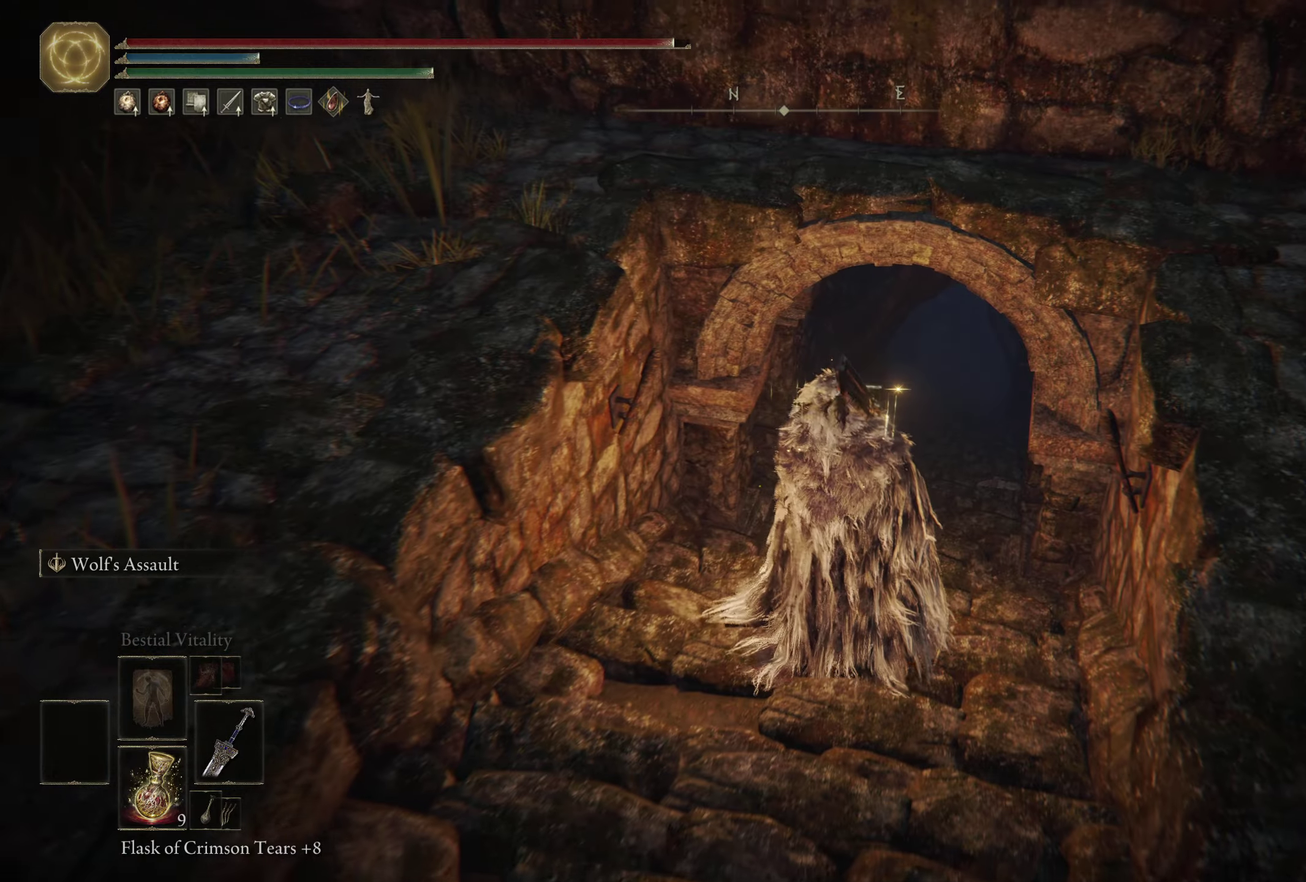
{"dt_ms": 400, "buttons": ["B"], "left_stick": "up-right", "right_stick": "center", "events": [[183, "left_stick", "up-right"], [317, "right_stick", "up-right"], [383, "right_stick", "center"]]}
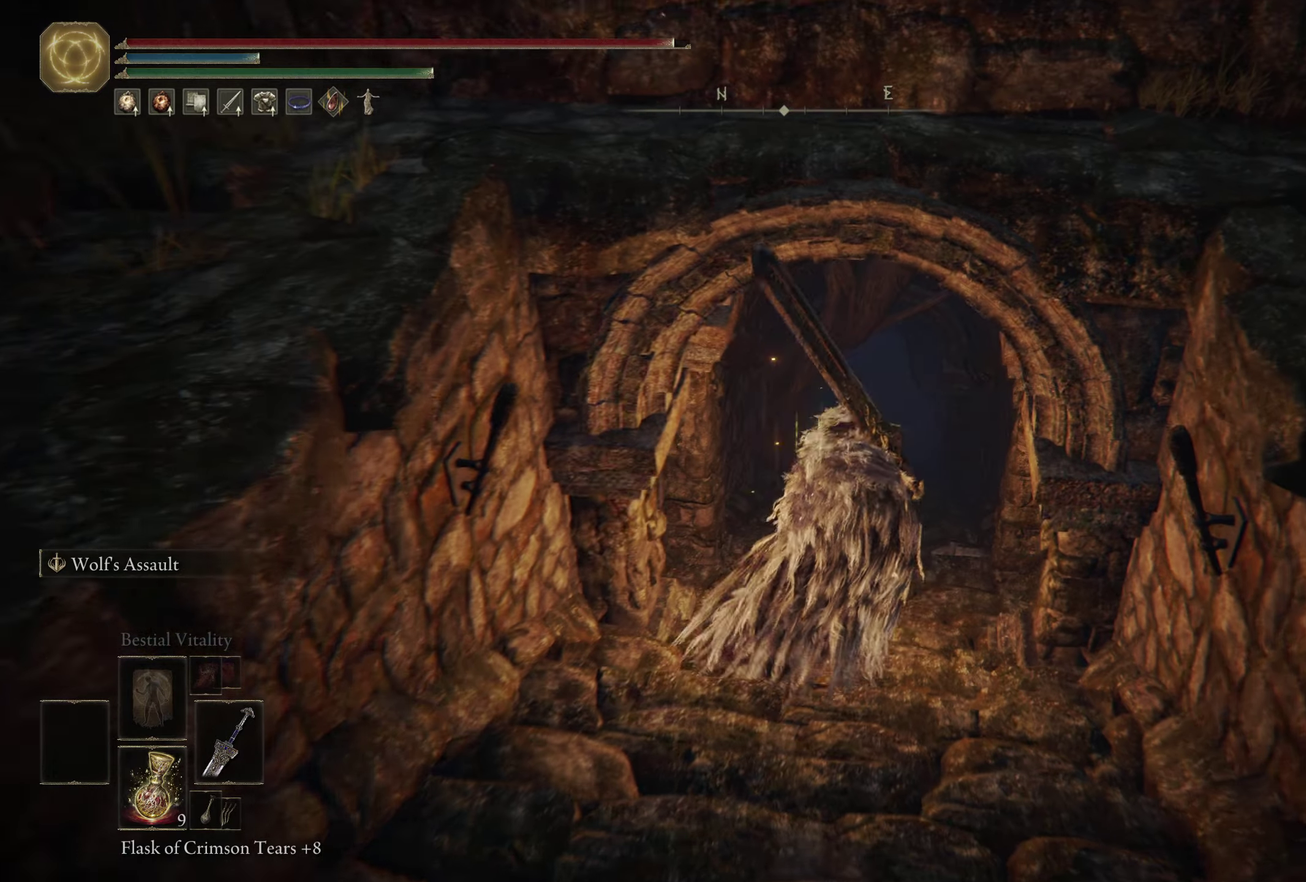
{"dt_ms": 400, "buttons": ["B"], "left_stick": "up", "right_stick": "center", "events": [[17, "left_stick", "up"]]}
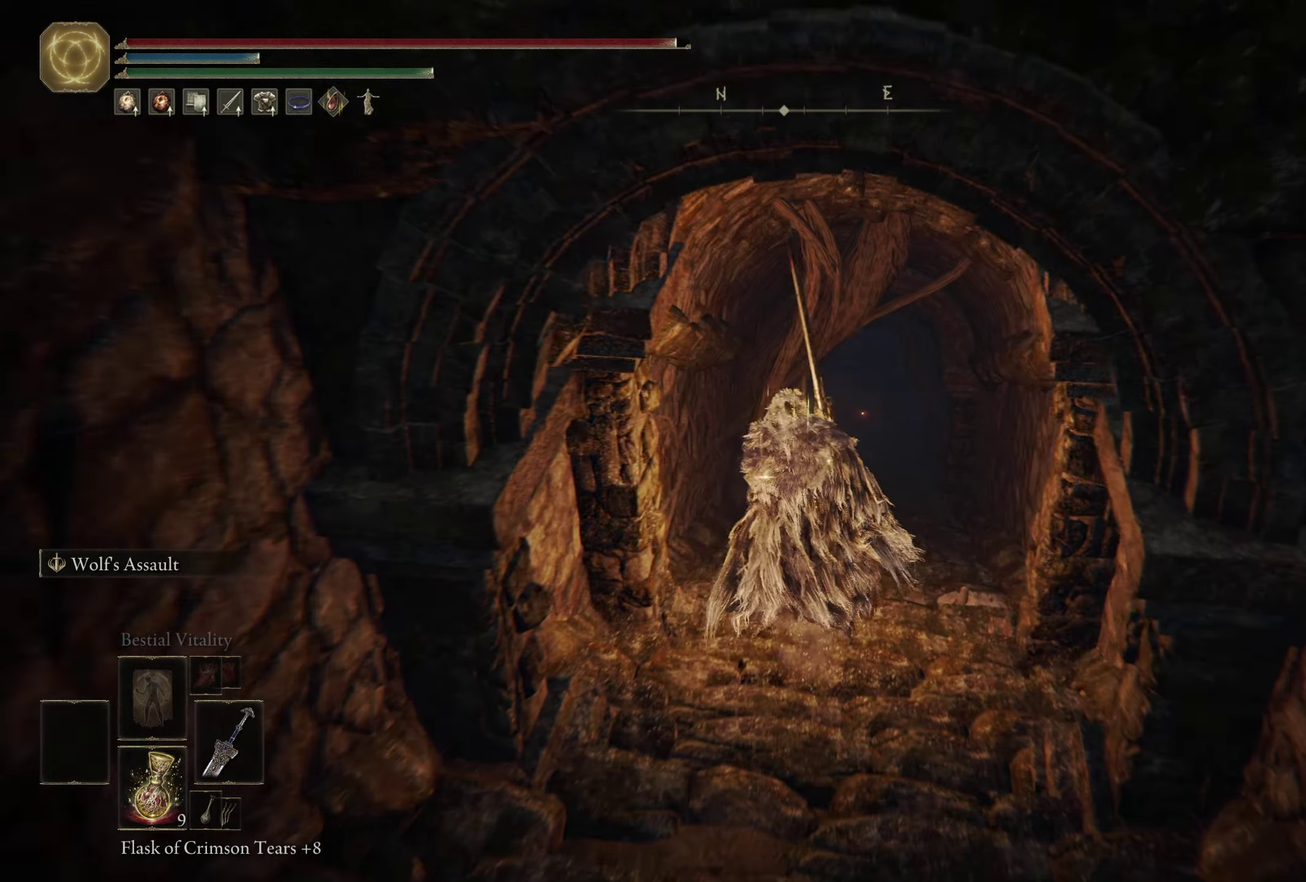
{"dt_ms": 600, "buttons": [], "left_stick": "center", "right_stick": "center", "events": [[400, "B", "up"], [467, "left_stick", "center"], [483, "START", "down"], [567, "START", "up"]]}